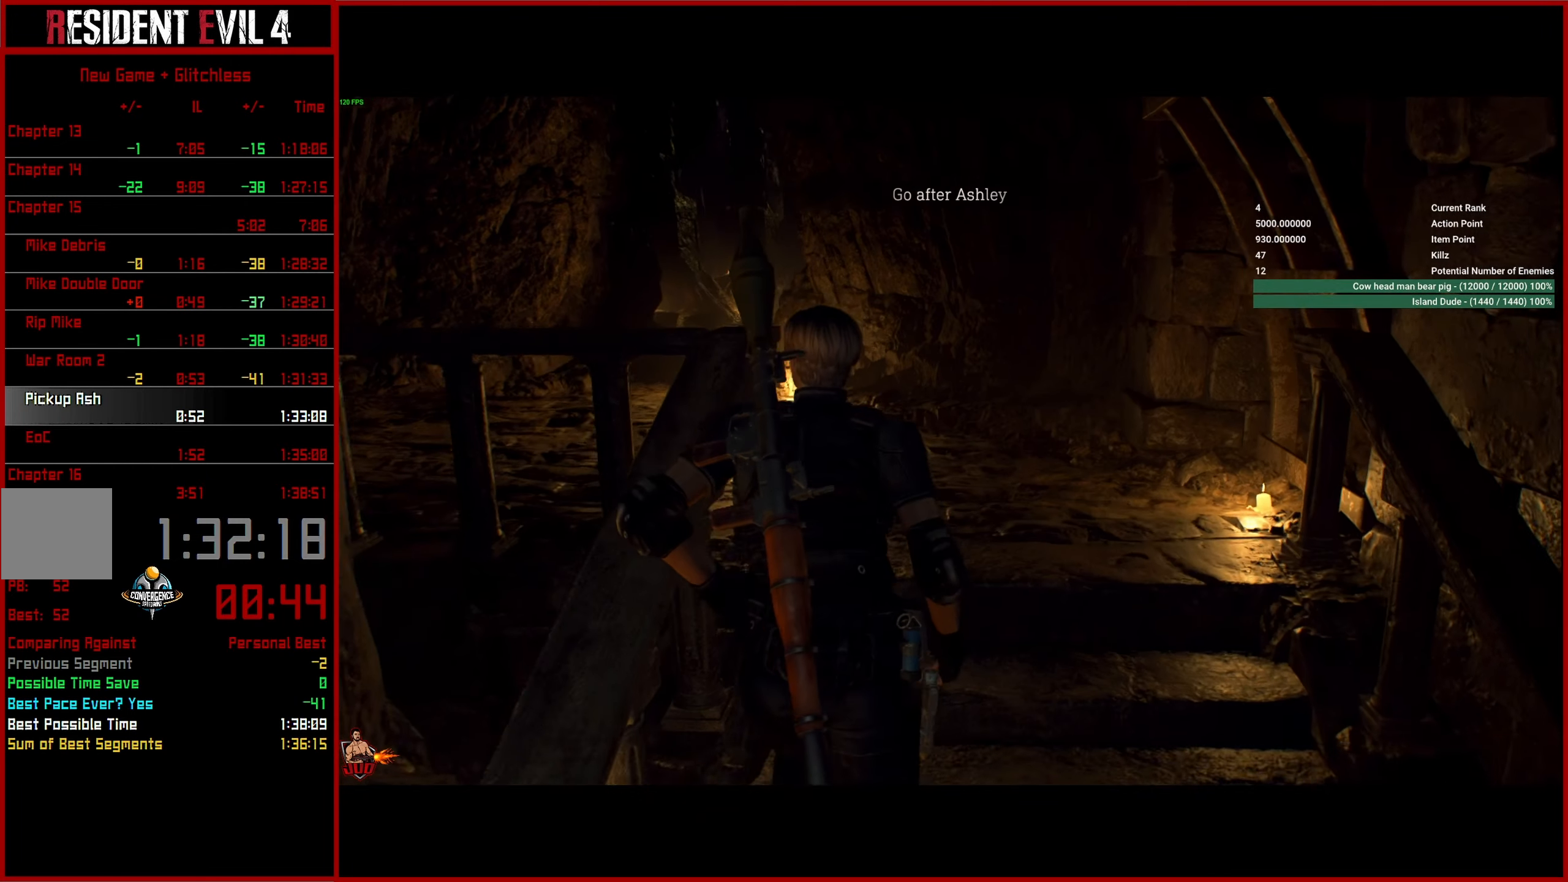
Gameplay with a controller (PlayStation layout); each line is a JSON object with the inputs held at the frame after it. "events" lists button and stick changes between this image and that frame as [ms after this image, input, new state], when the widget could be followed in between.
{"buttons": [], "left_stick": "up", "right_stick": "left", "events": []}
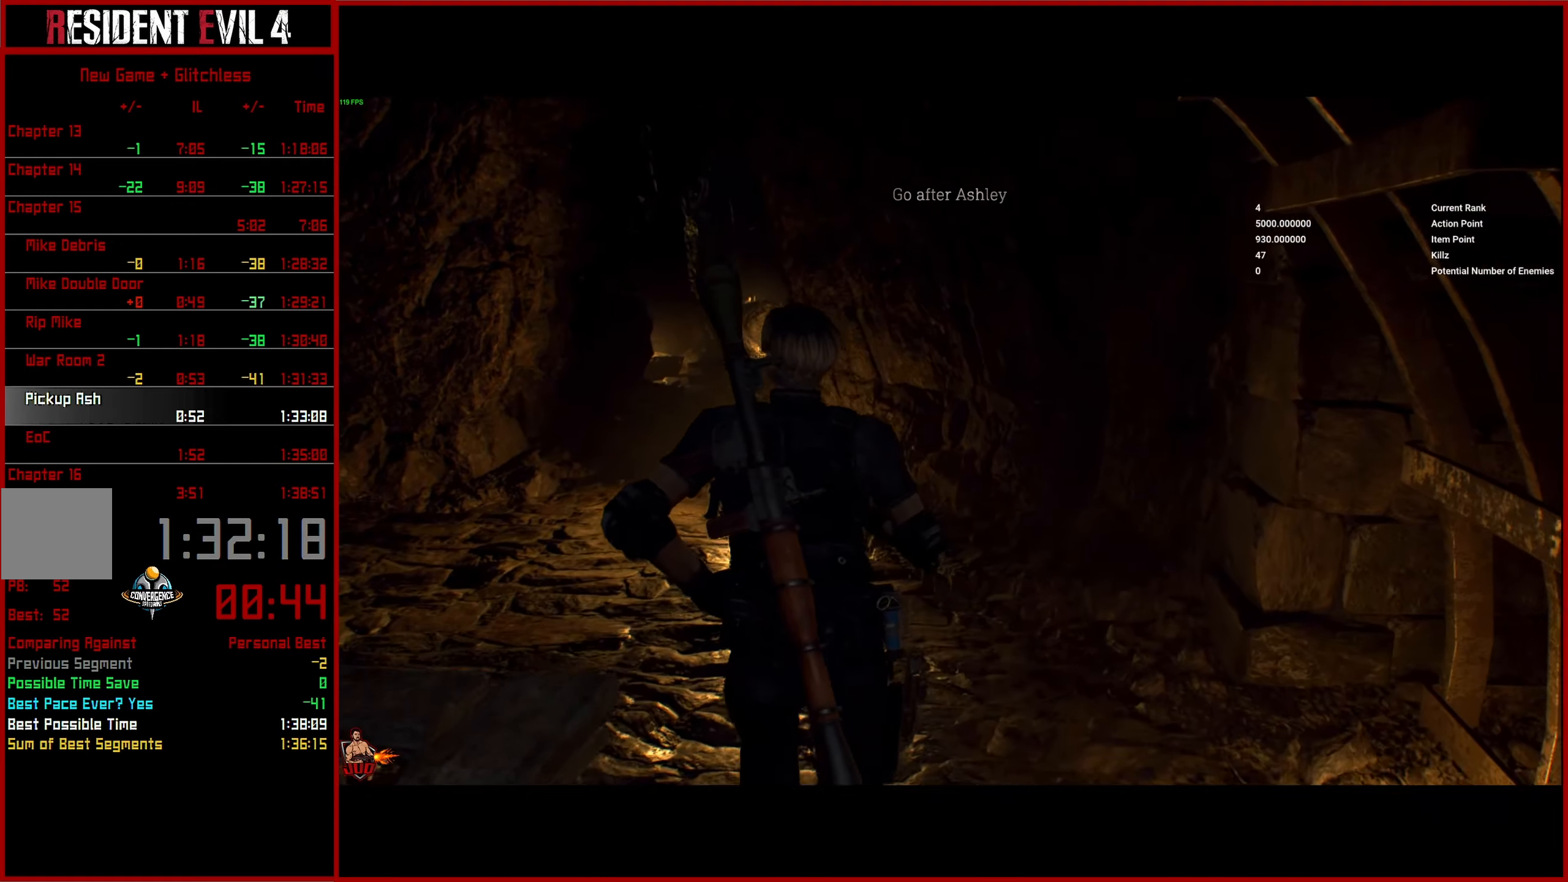
{"buttons": [], "left_stick": "up", "right_stick": "center", "events": [[166, "right_stick", "center"]]}
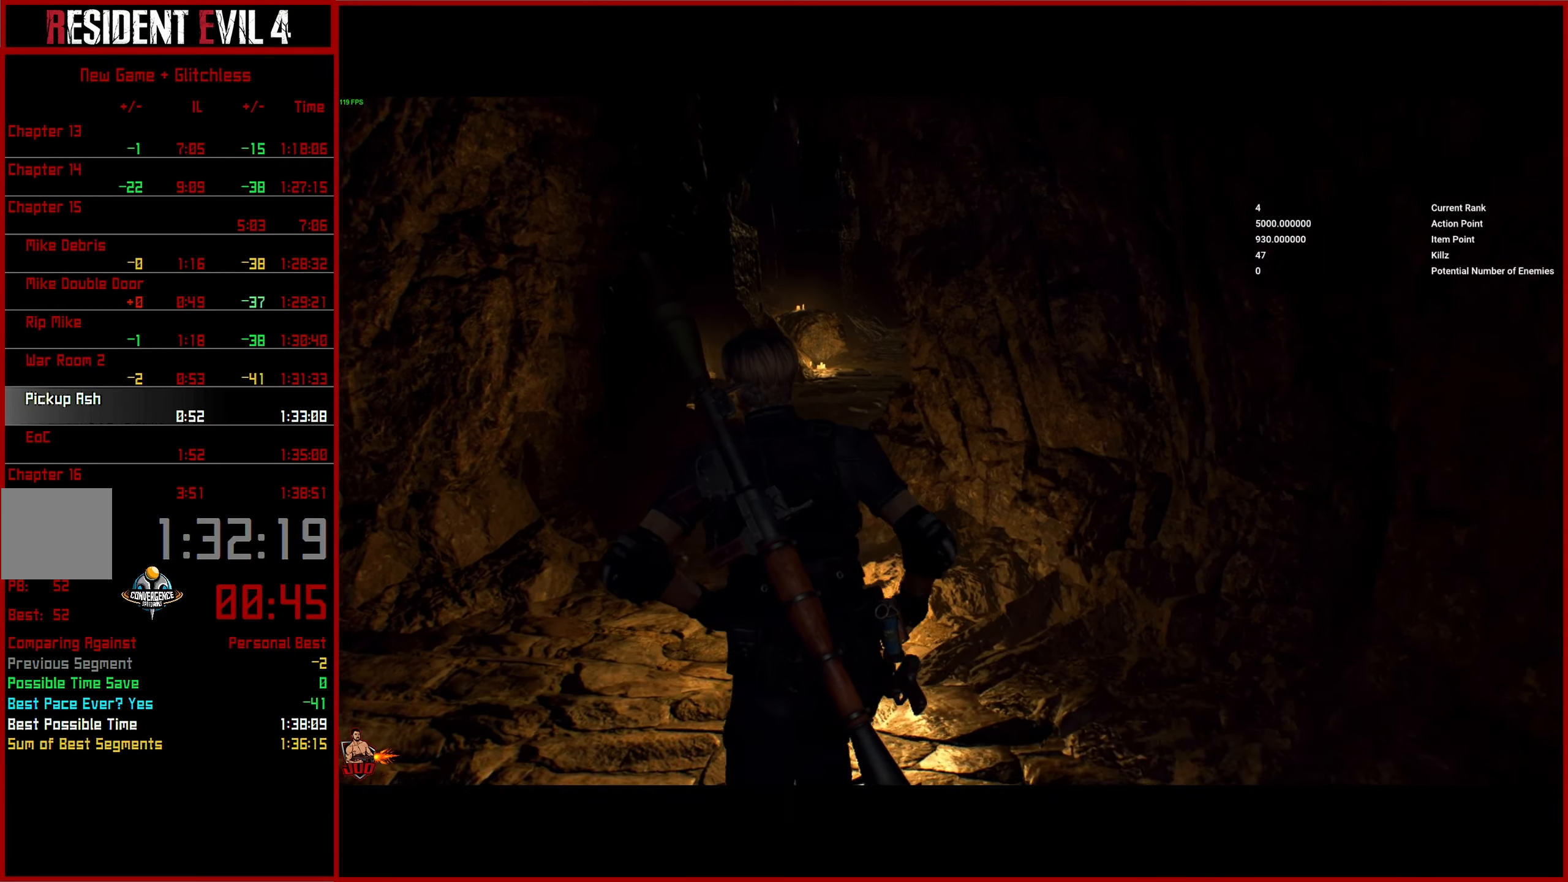
{"buttons": [], "left_stick": "up", "right_stick": "up-right", "events": [[483, "right_stick", "up-right"]]}
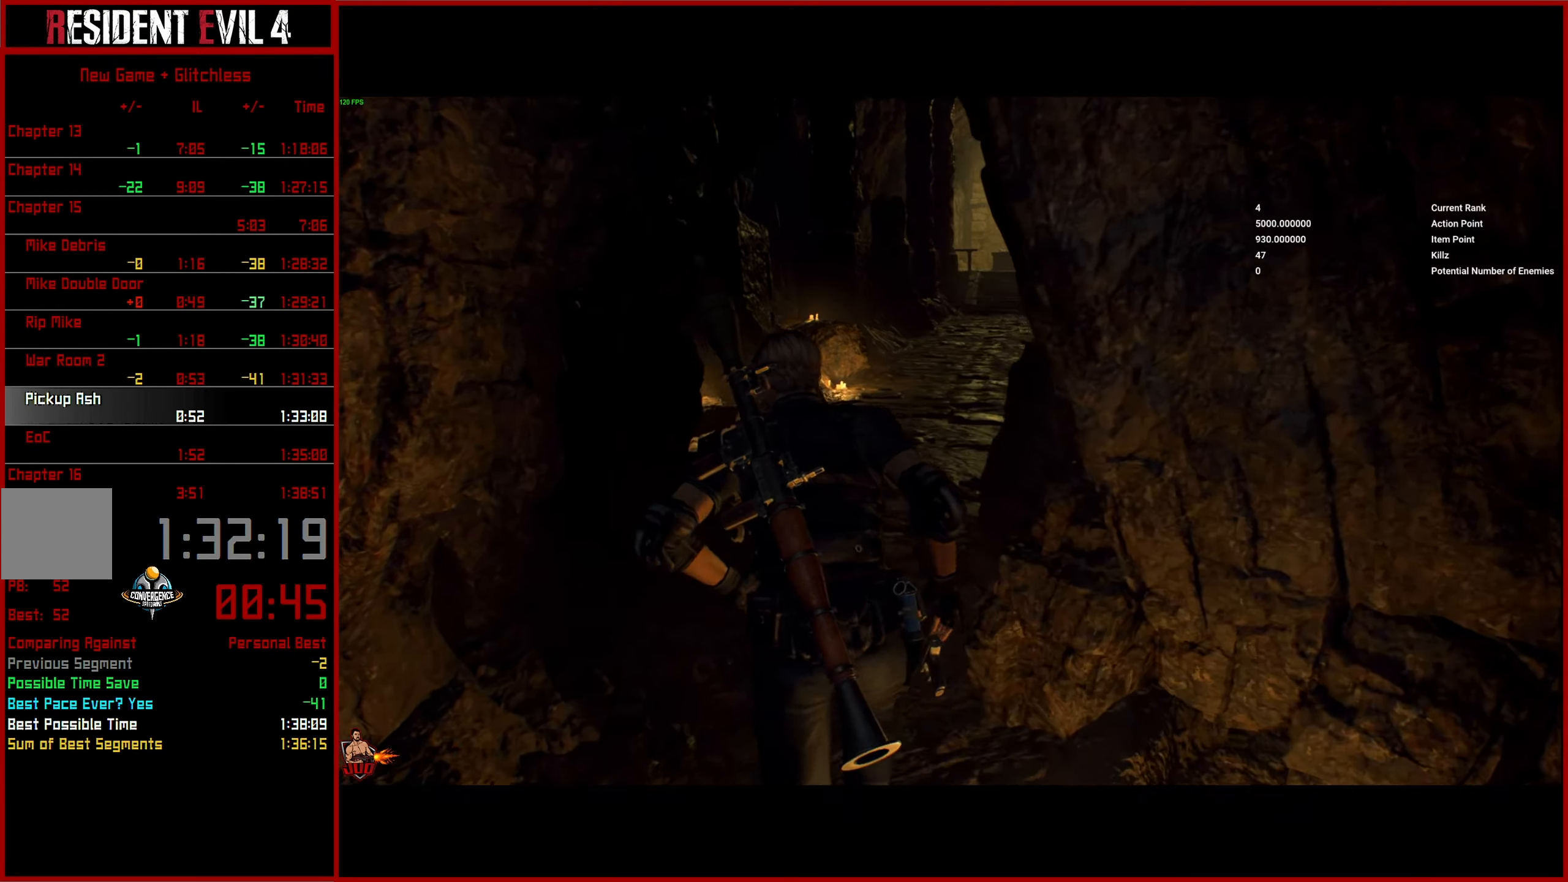
{"buttons": [], "left_stick": "up", "right_stick": "up-right", "events": []}
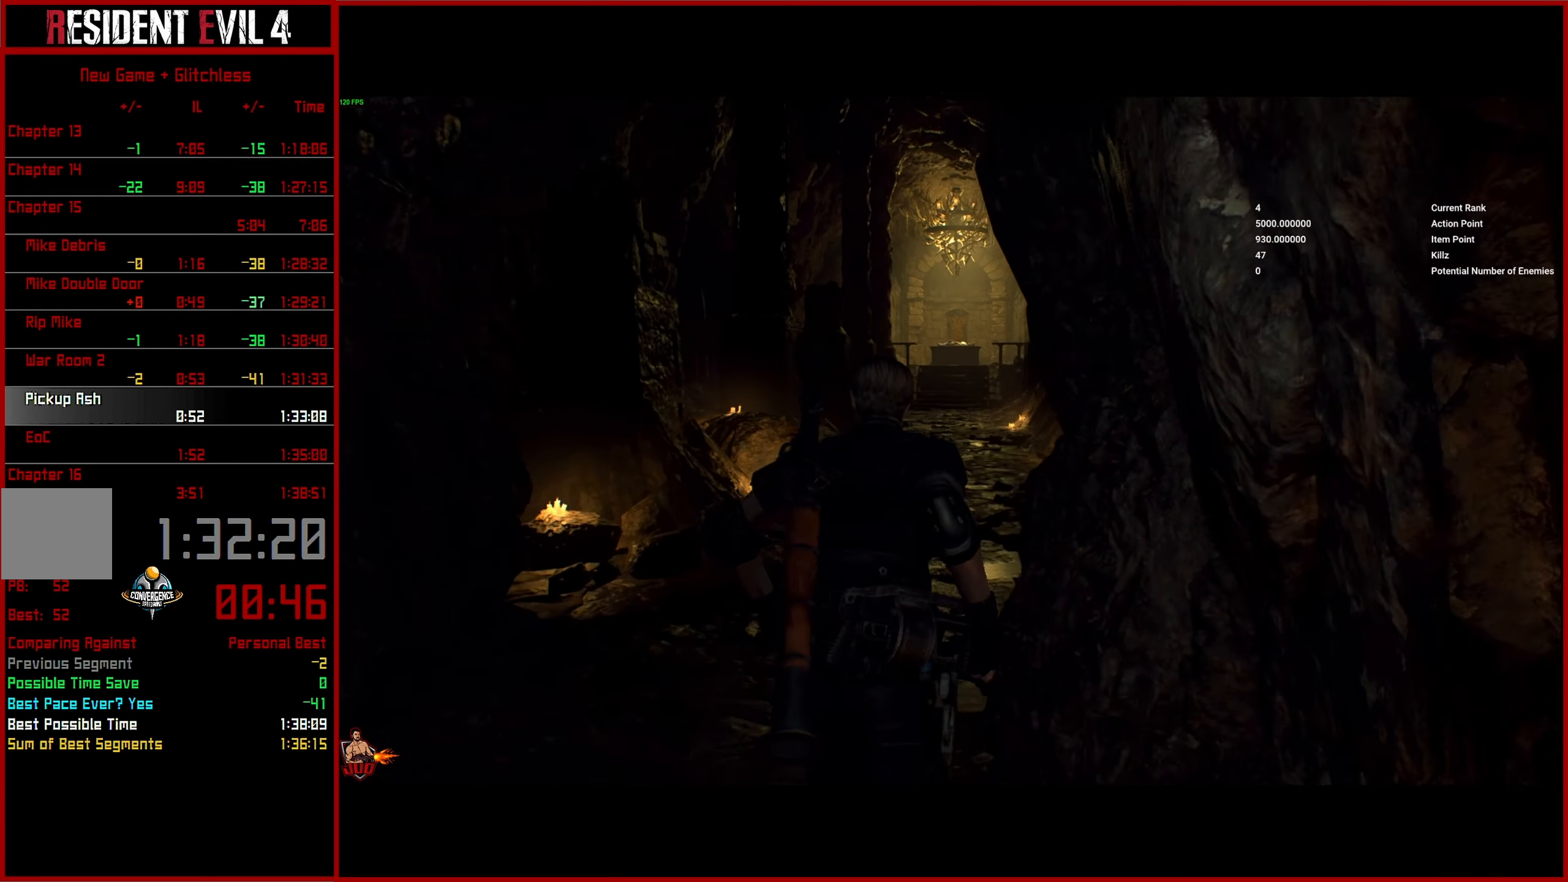
{"buttons": [], "left_stick": "up", "right_stick": "center", "events": [[100, "right_stick", "center"]]}
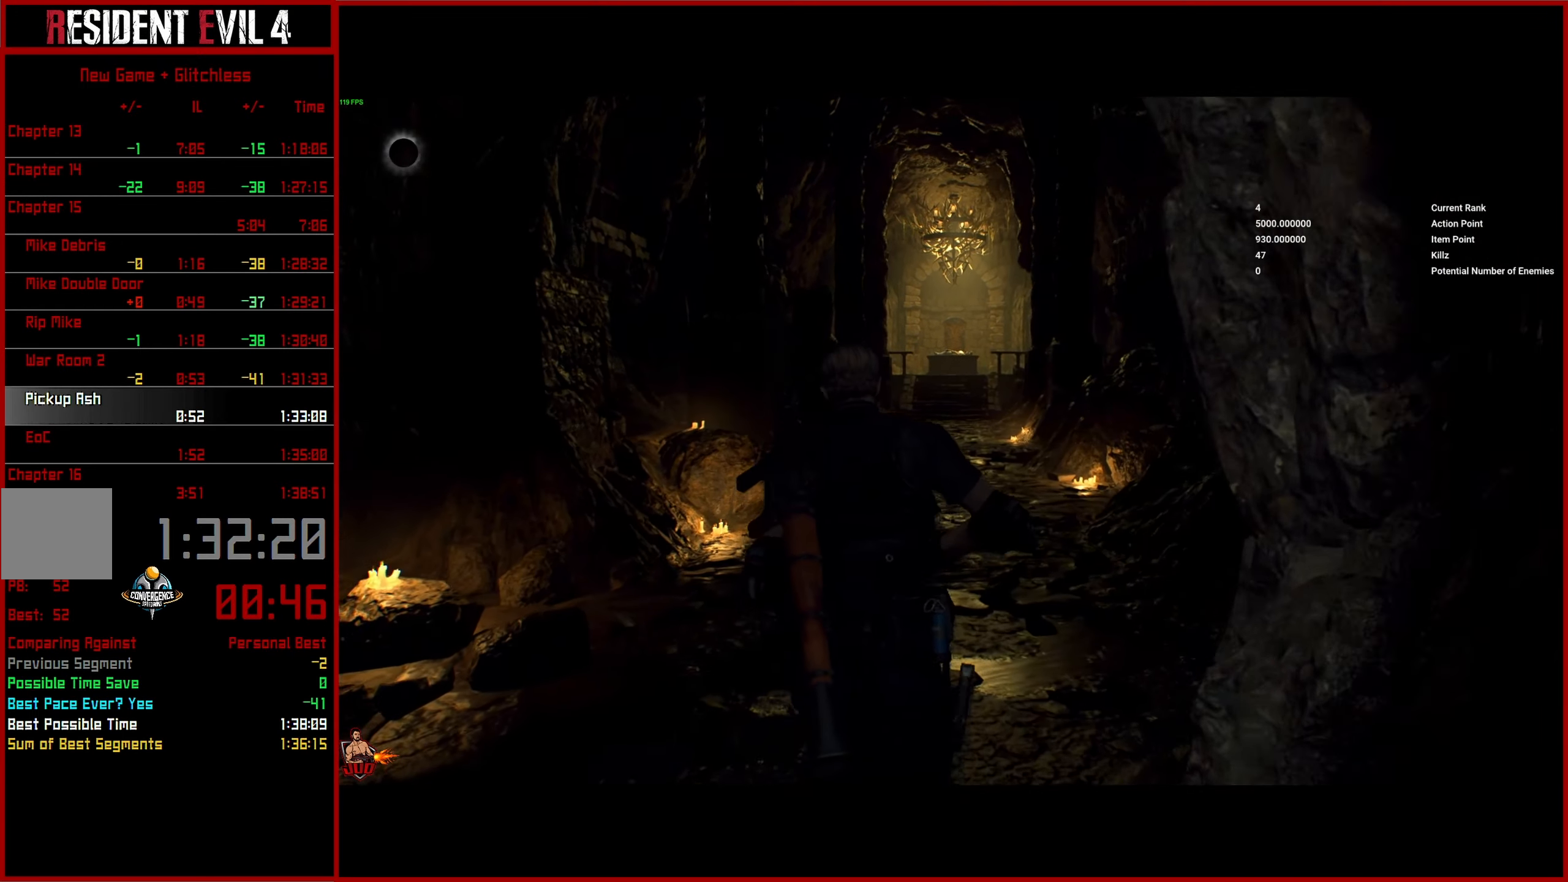
{"buttons": [], "left_stick": "up", "right_stick": "center", "events": []}
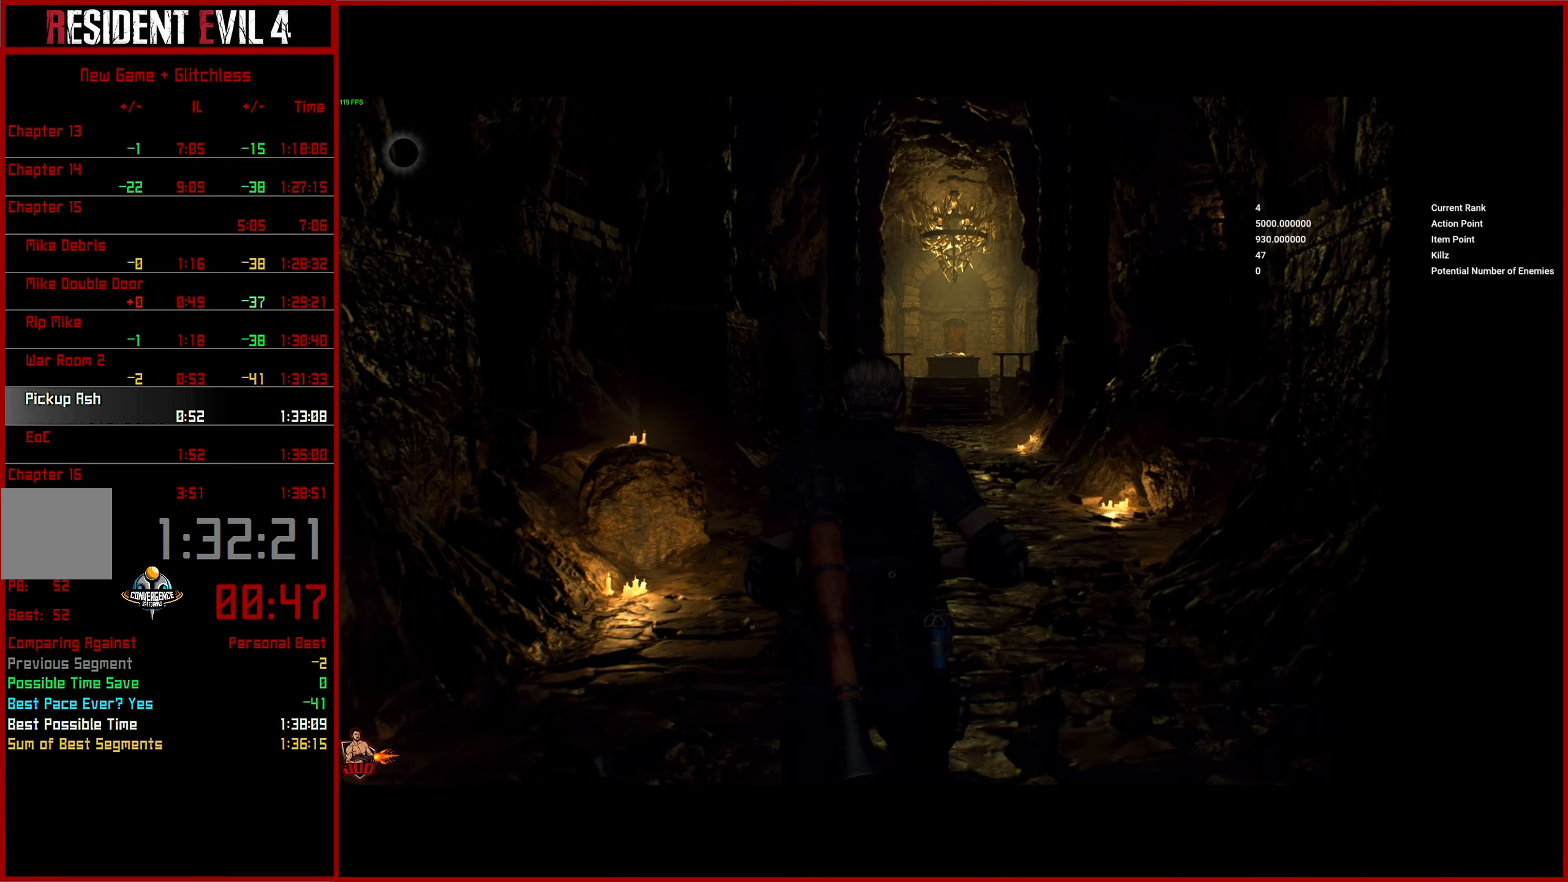
{"buttons": [], "left_stick": "up", "right_stick": "center", "events": []}
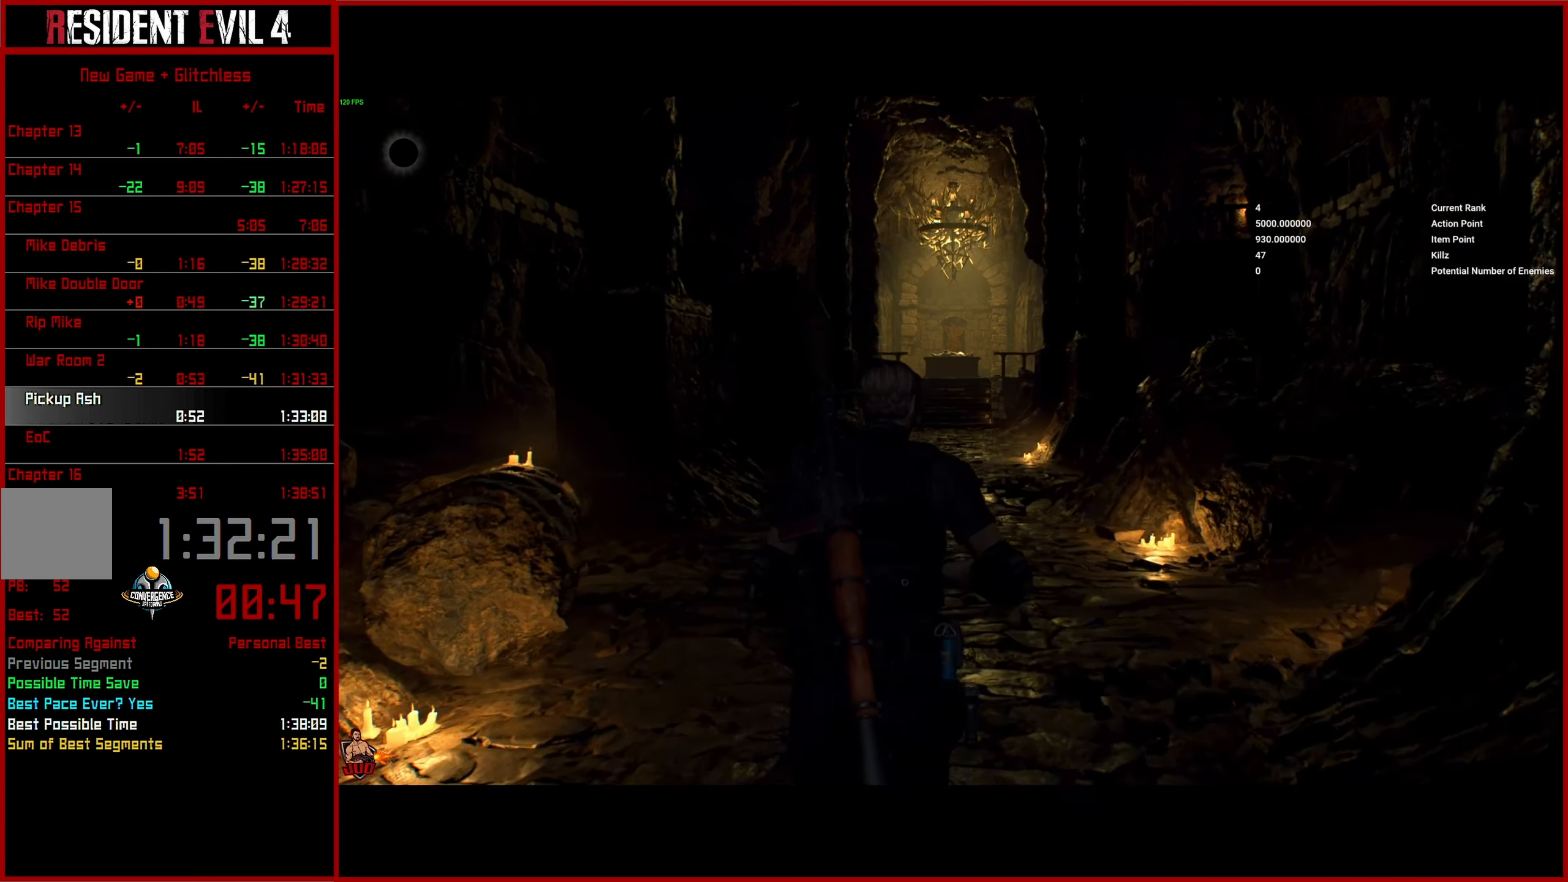
{"buttons": [], "left_stick": "up", "right_stick": "center", "events": []}
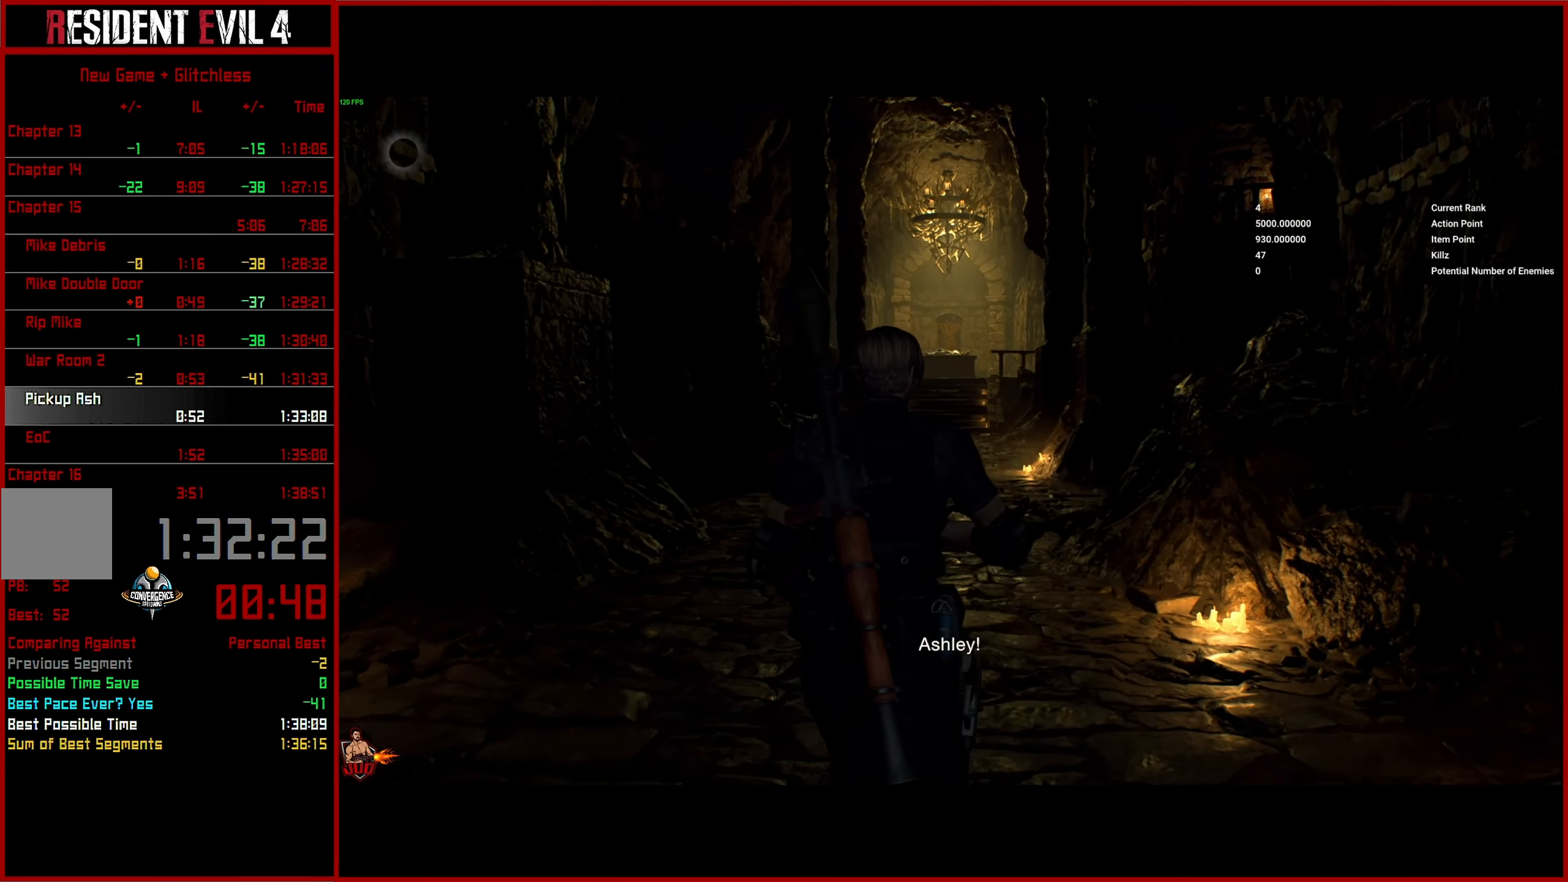
{"buttons": [], "left_stick": "up", "right_stick": "center", "events": []}
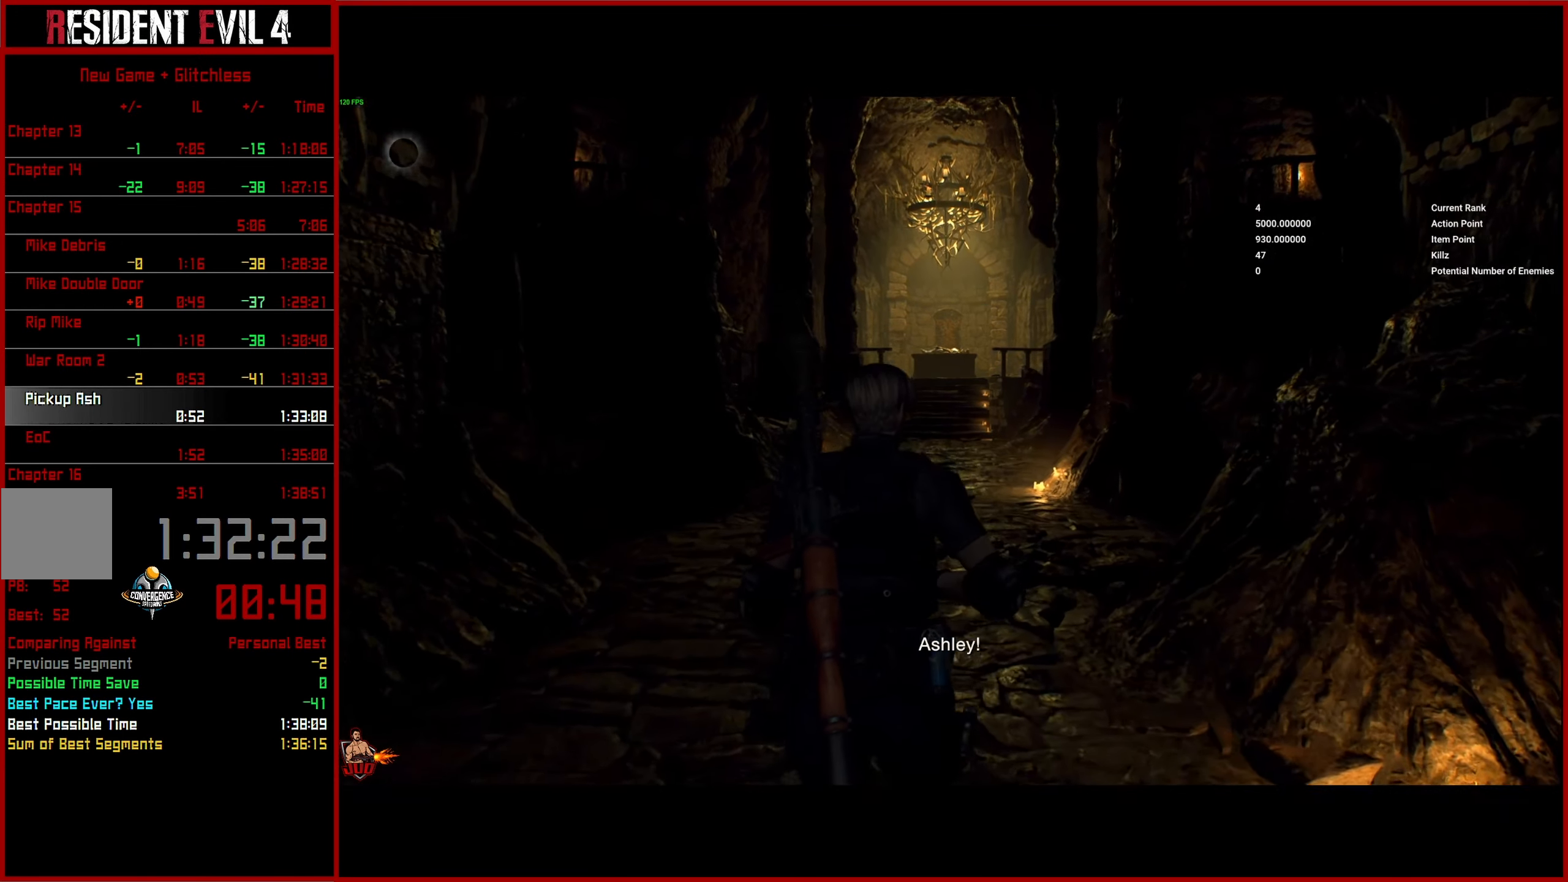
{"buttons": [], "left_stick": "up", "right_stick": "center", "events": []}
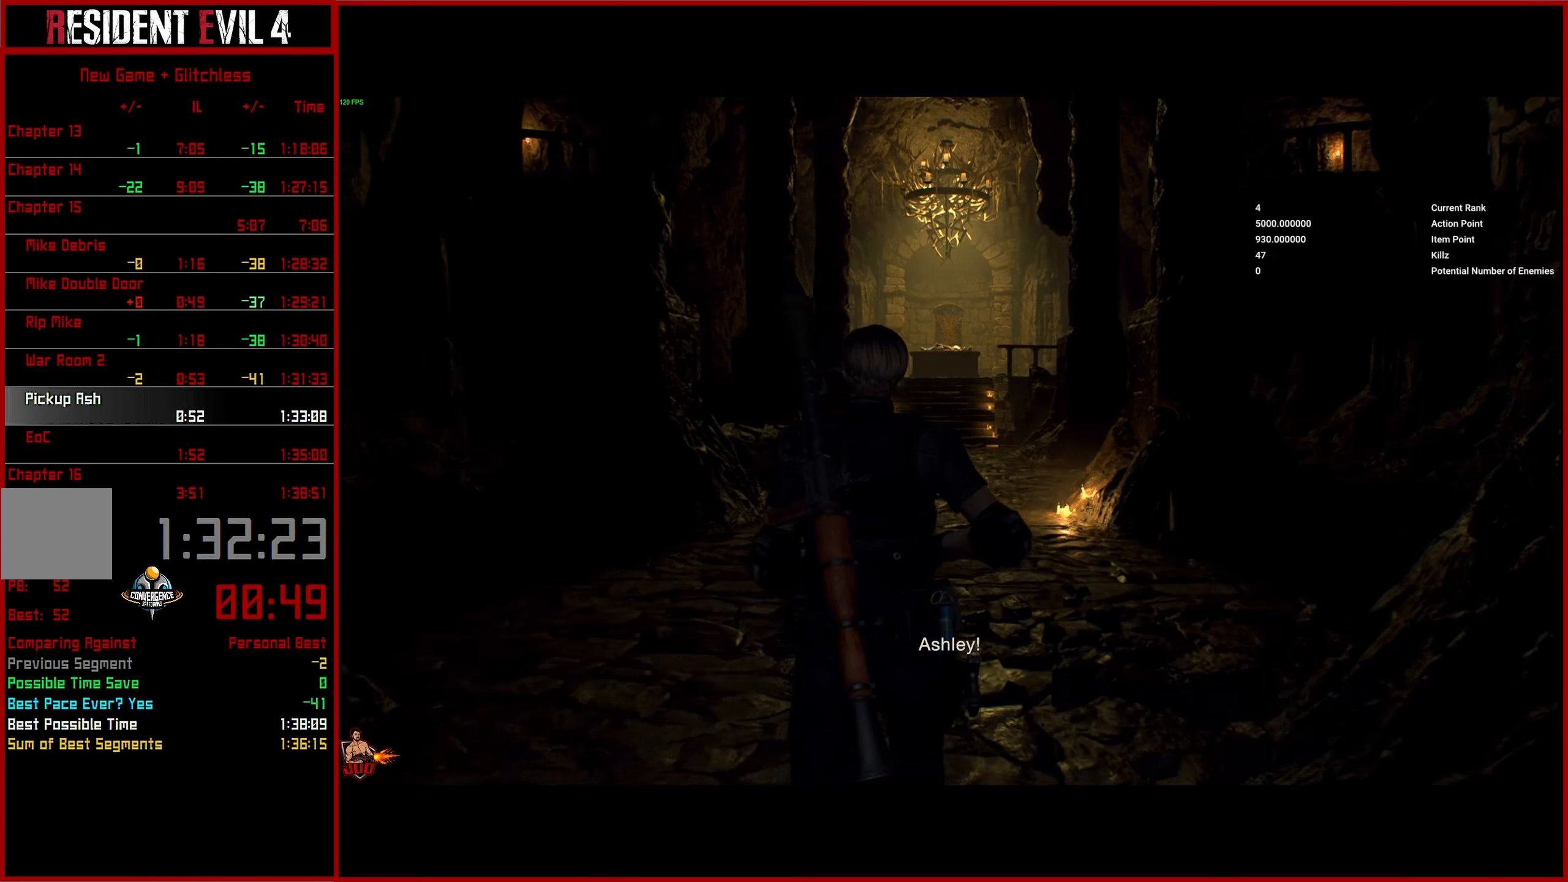
{"buttons": [], "left_stick": "up", "right_stick": "center", "events": []}
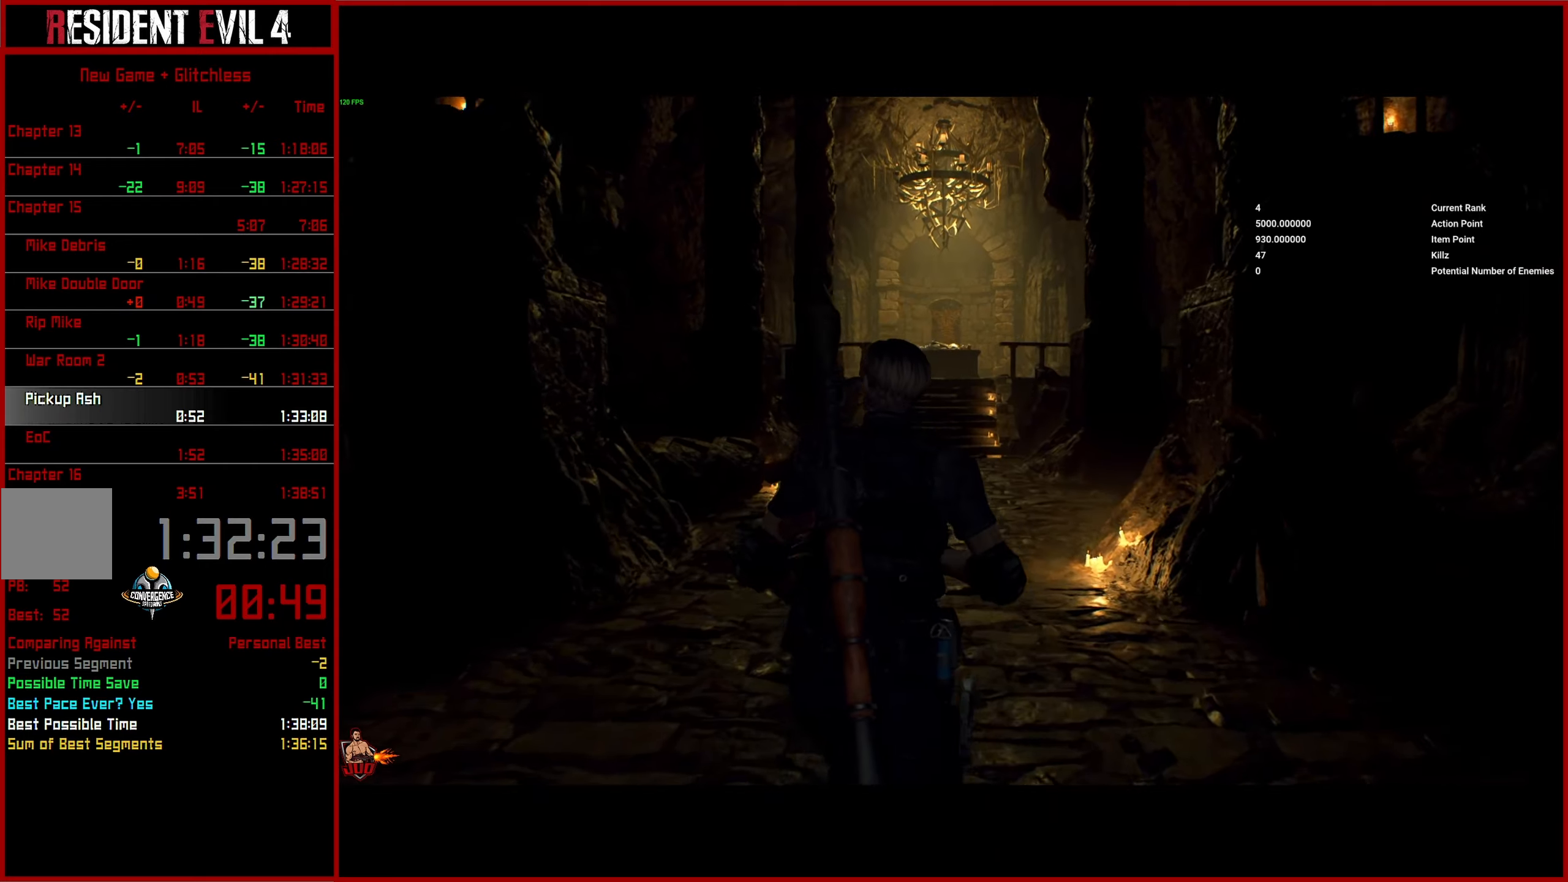
{"buttons": [], "left_stick": "up", "right_stick": "center", "events": []}
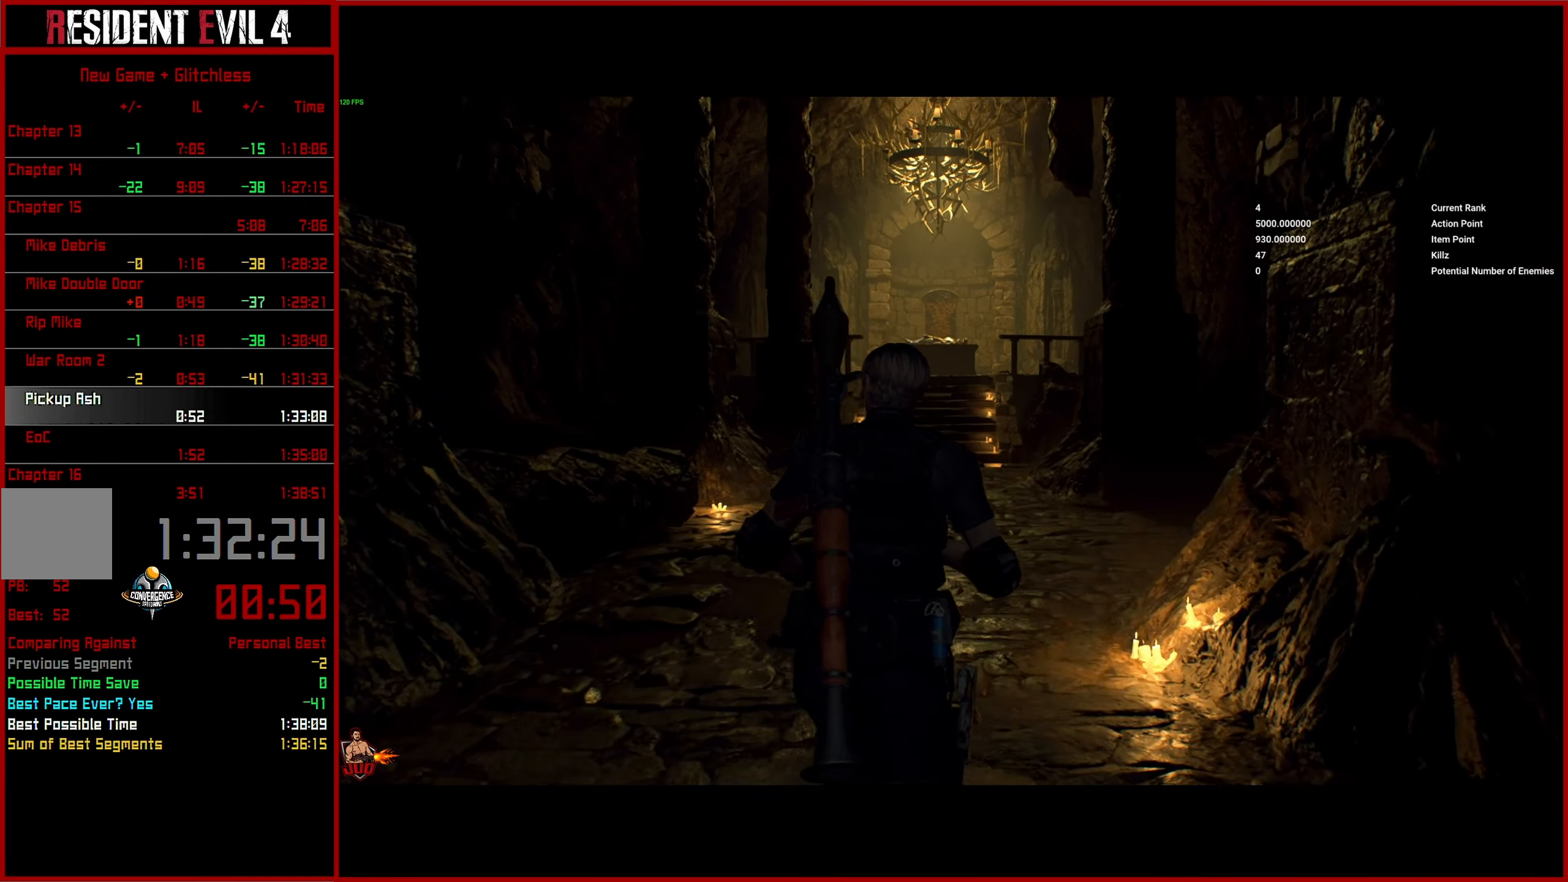
{"buttons": [], "left_stick": "up", "right_stick": "center", "events": []}
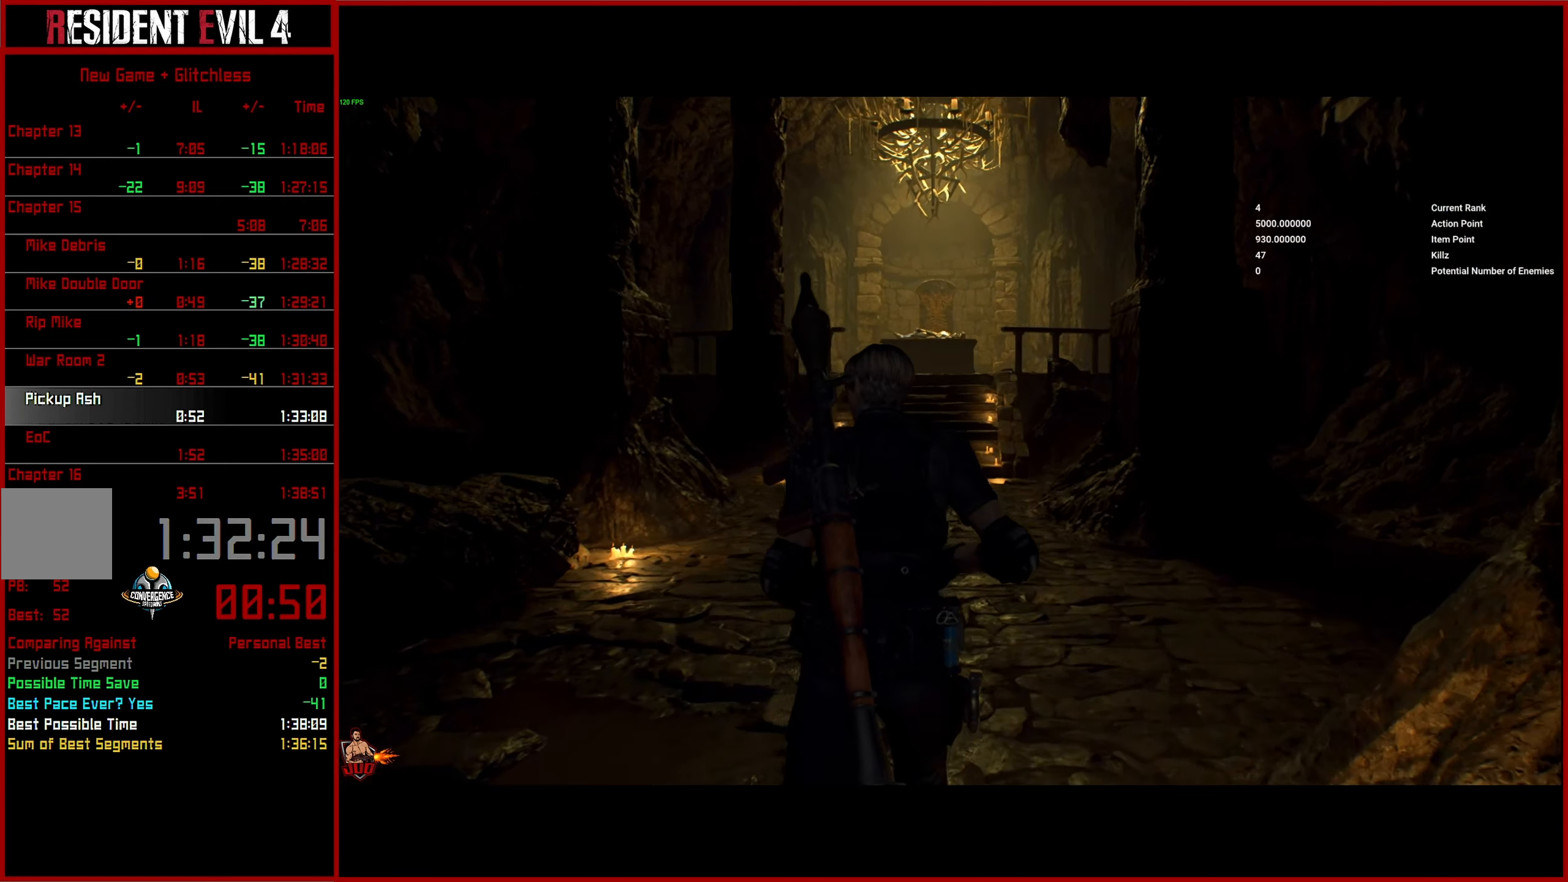
{"buttons": [], "left_stick": "up", "right_stick": "center", "events": []}
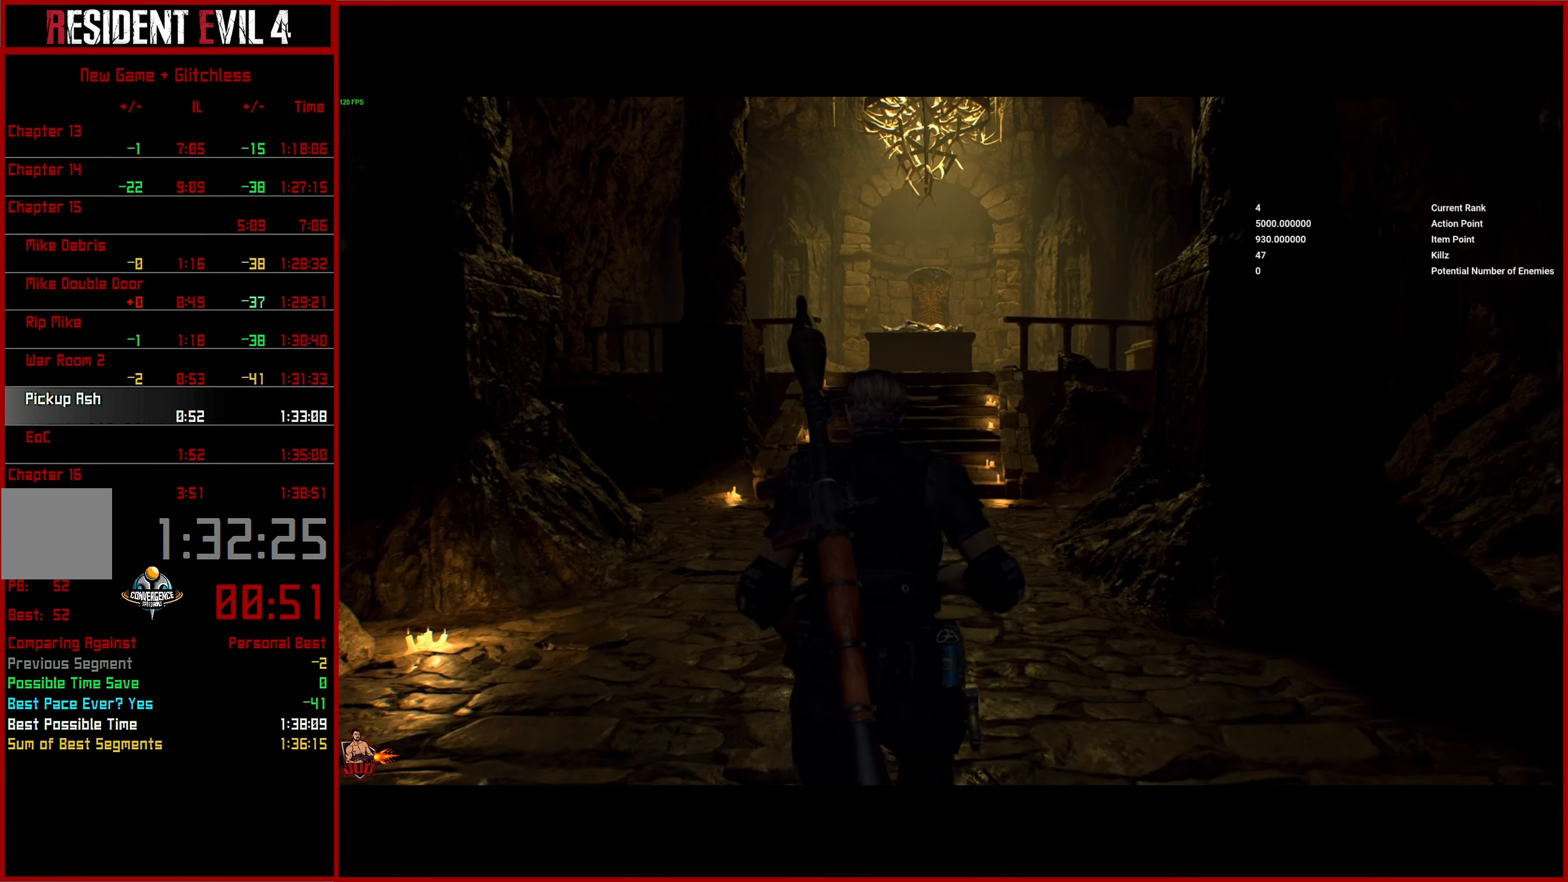
{"buttons": [], "left_stick": "up", "right_stick": "center", "events": []}
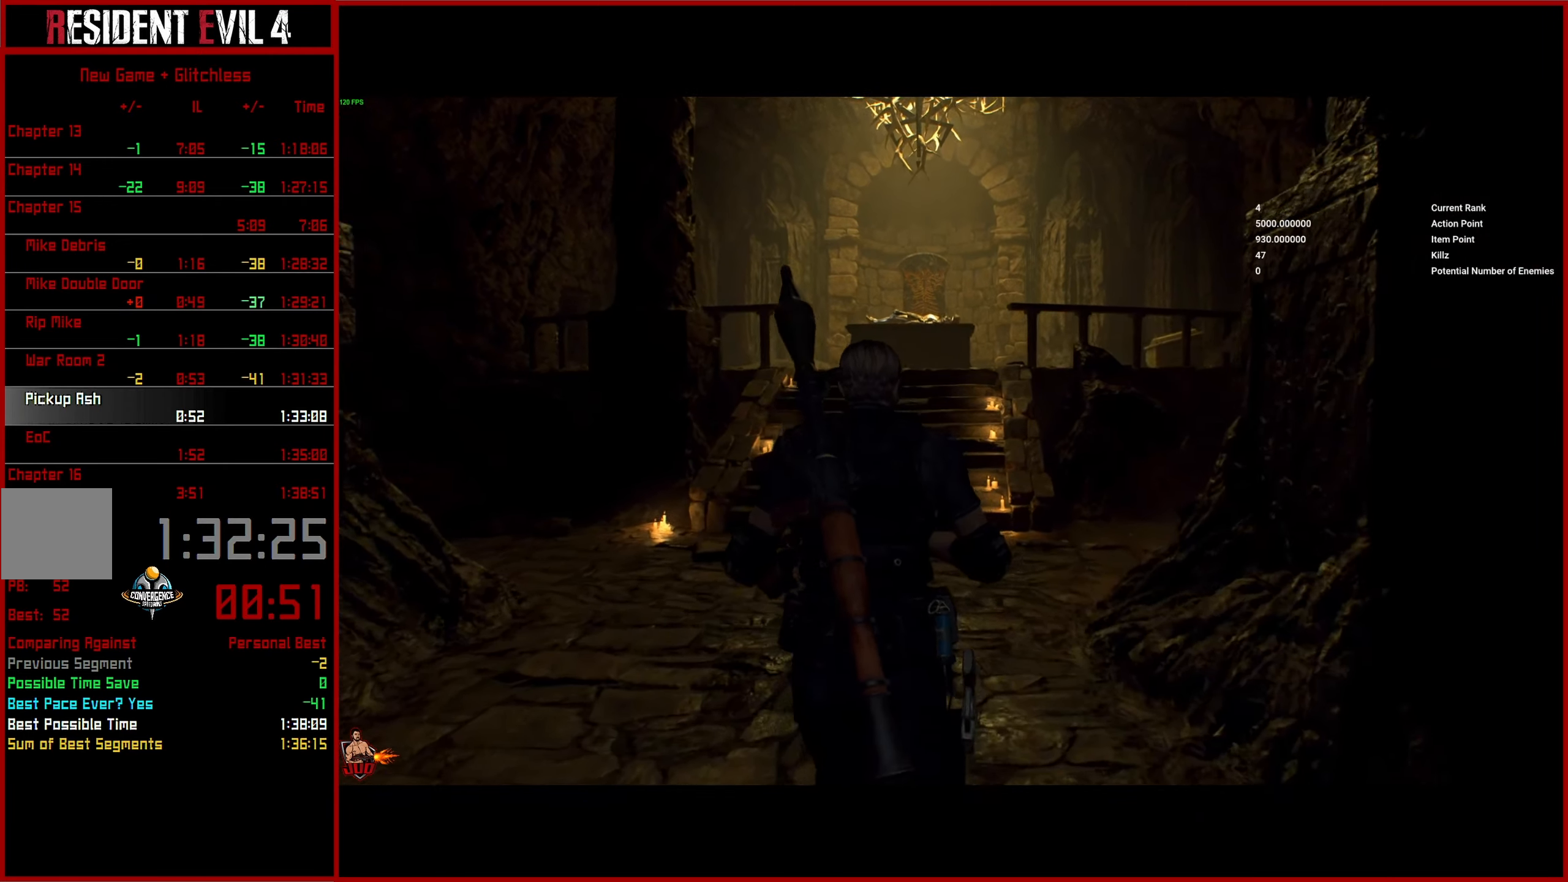
{"buttons": [], "left_stick": "up", "right_stick": "center", "events": []}
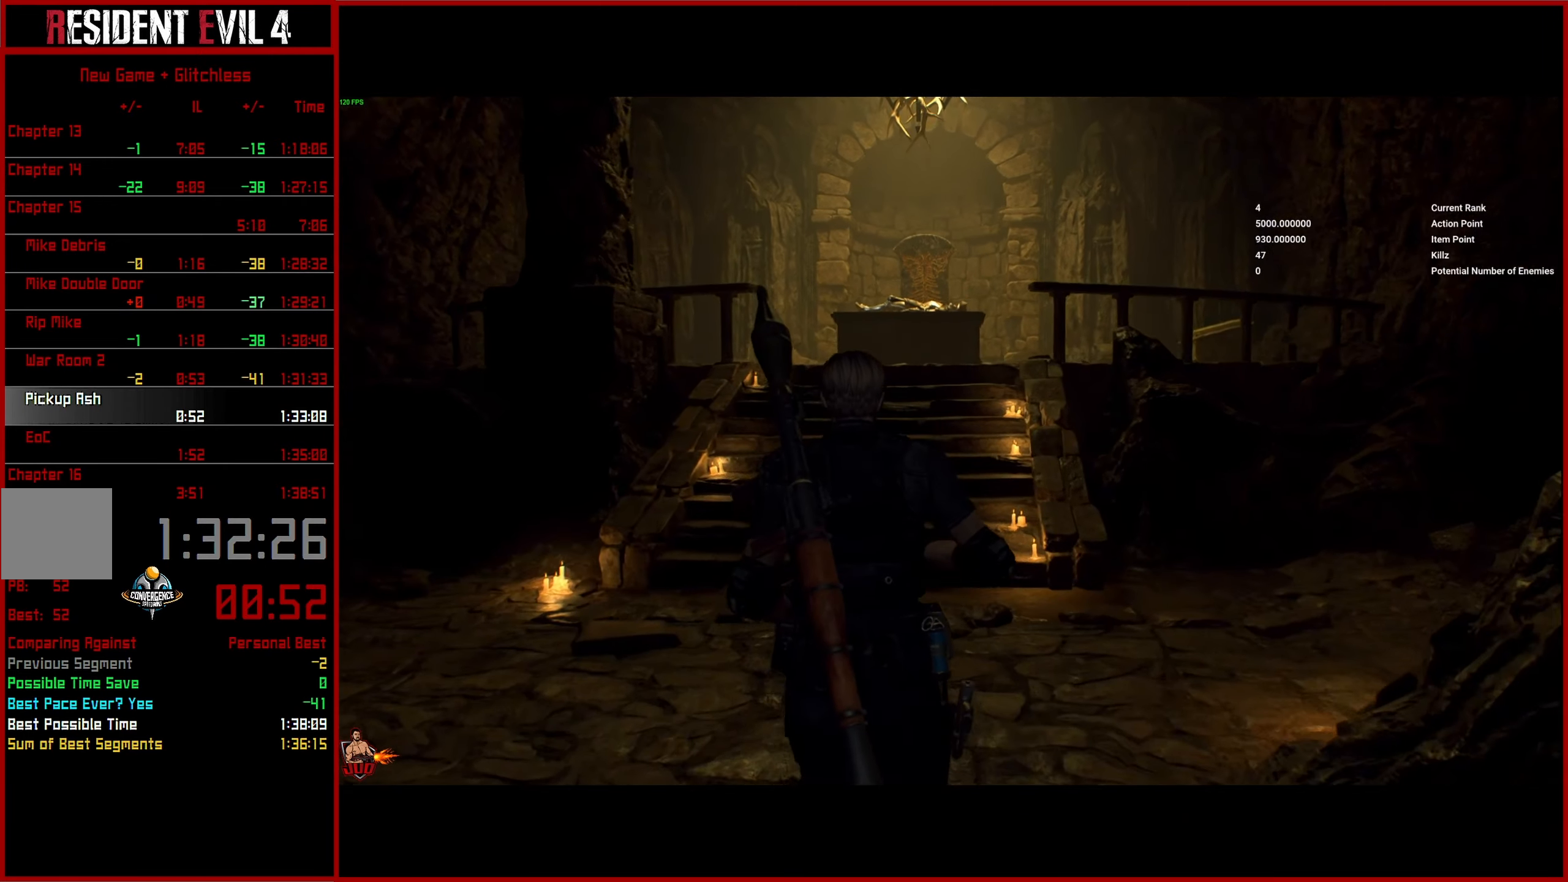
{"buttons": [], "left_stick": "up", "right_stick": "center", "events": []}
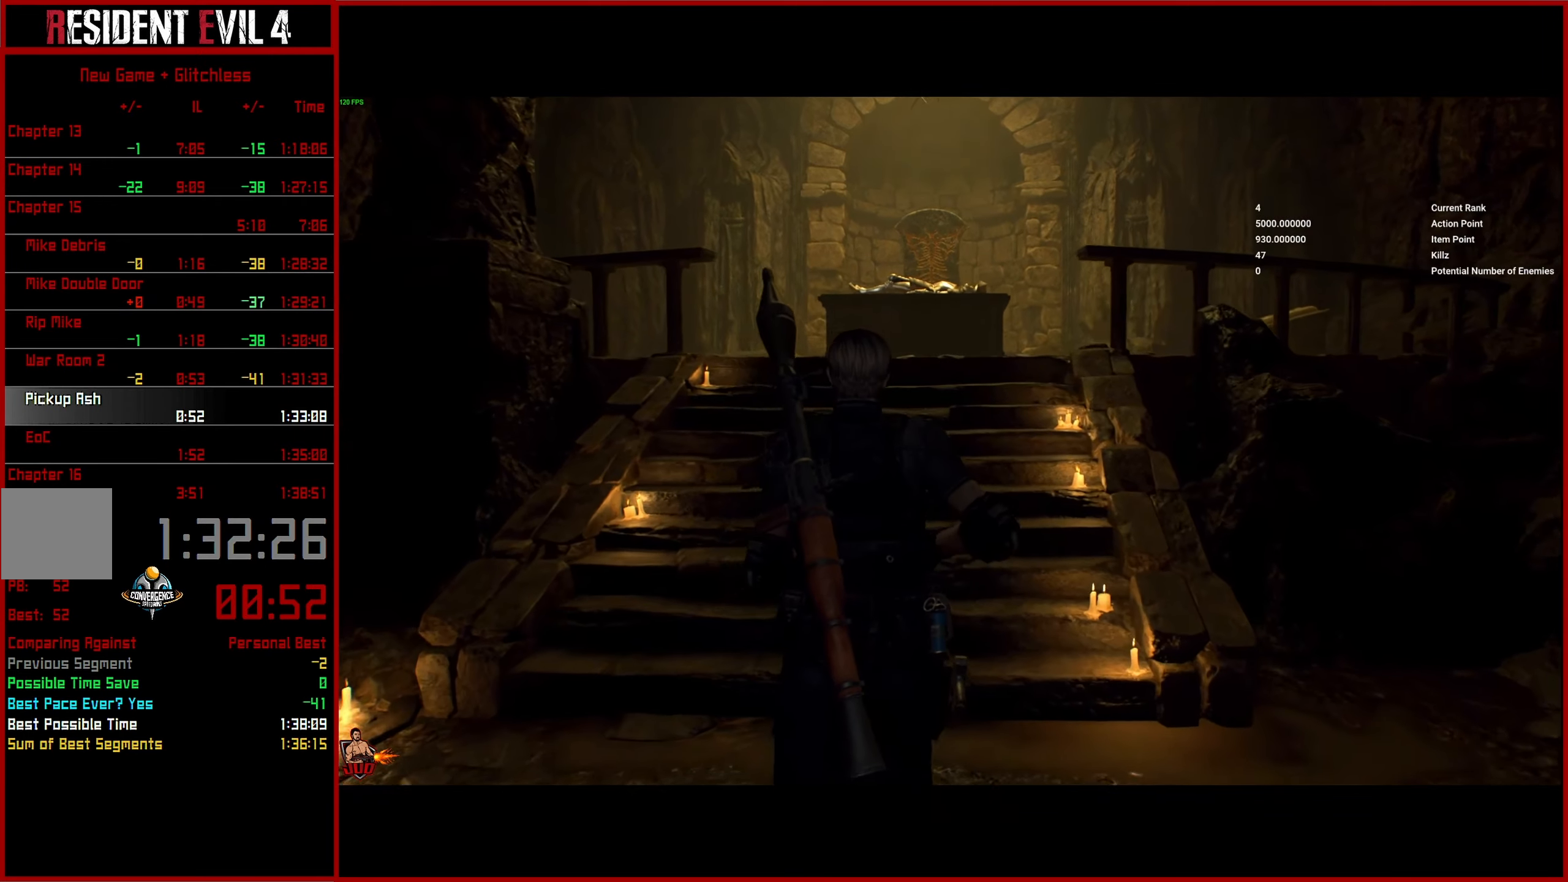
{"buttons": [], "left_stick": "up", "right_stick": "center", "events": []}
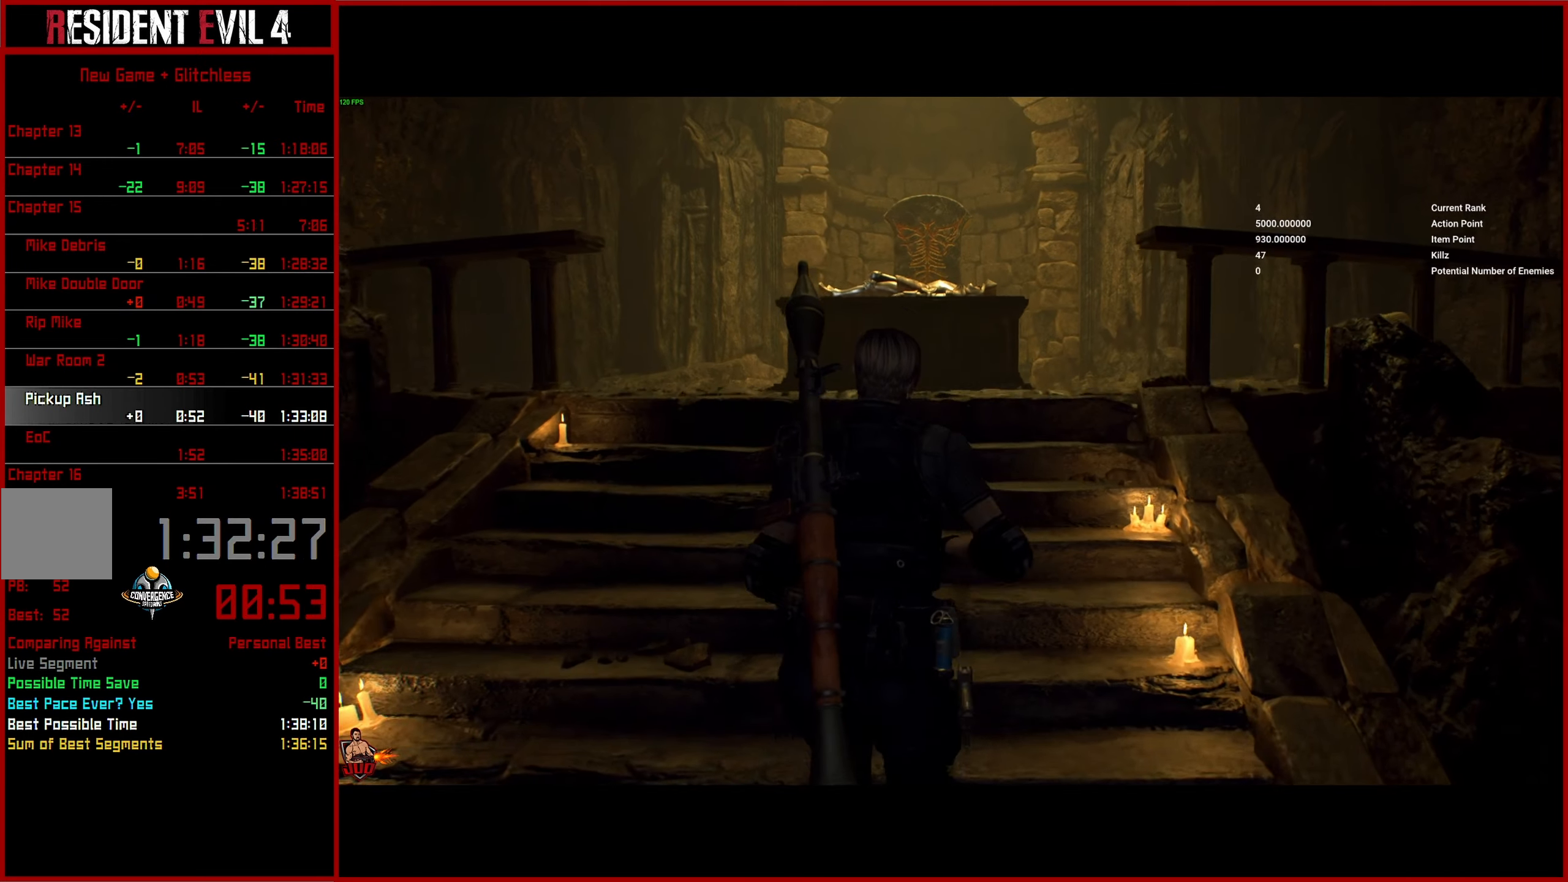
{"buttons": [], "left_stick": "up", "right_stick": "center", "events": []}
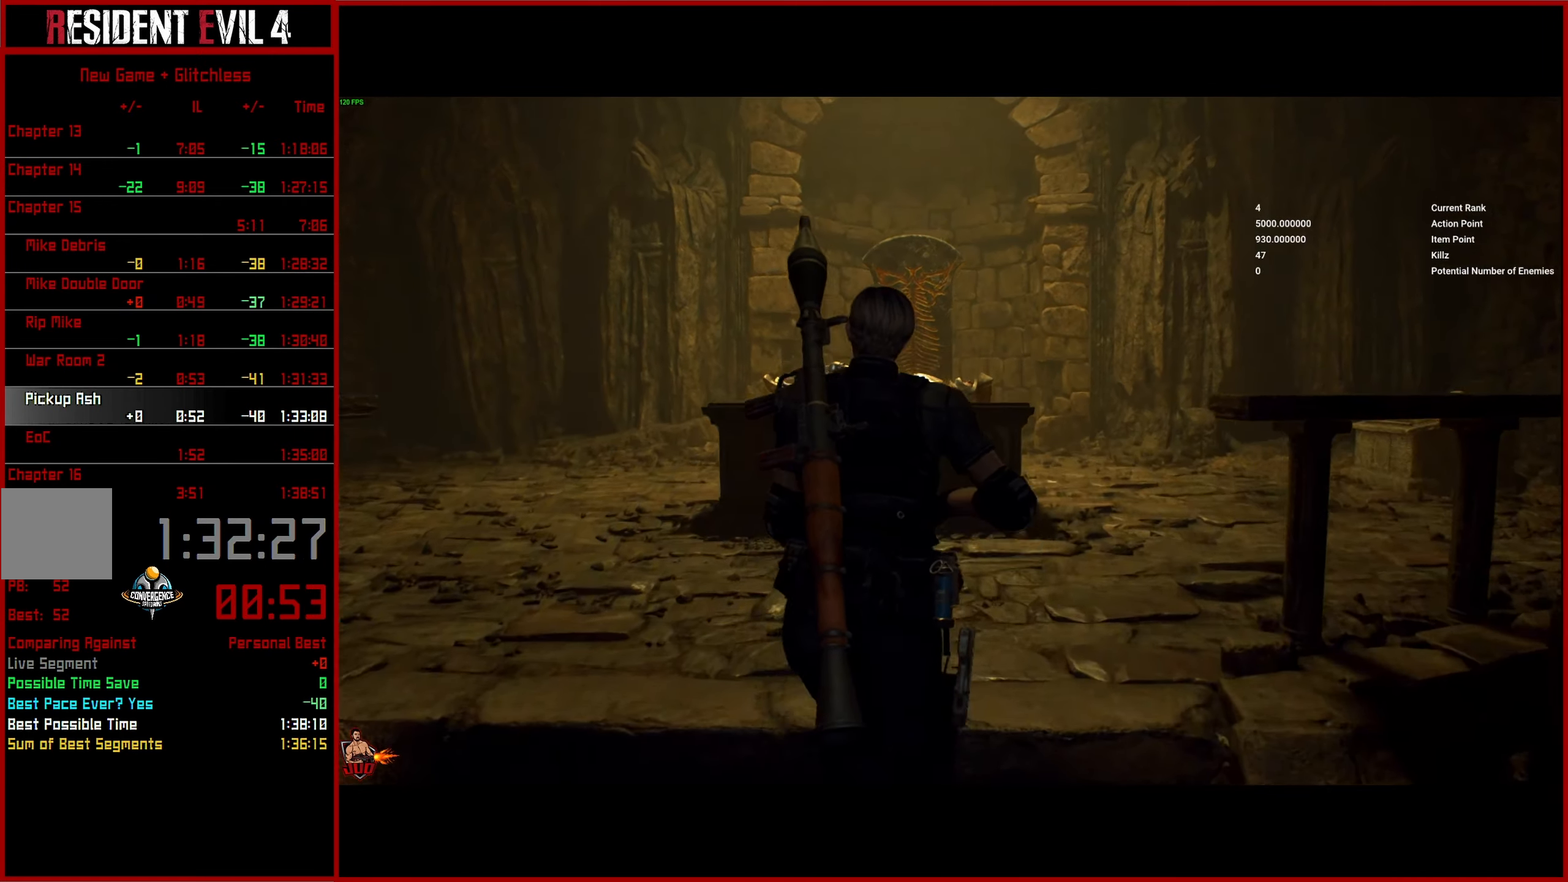
{"buttons": [], "left_stick": "up", "right_stick": "center", "events": []}
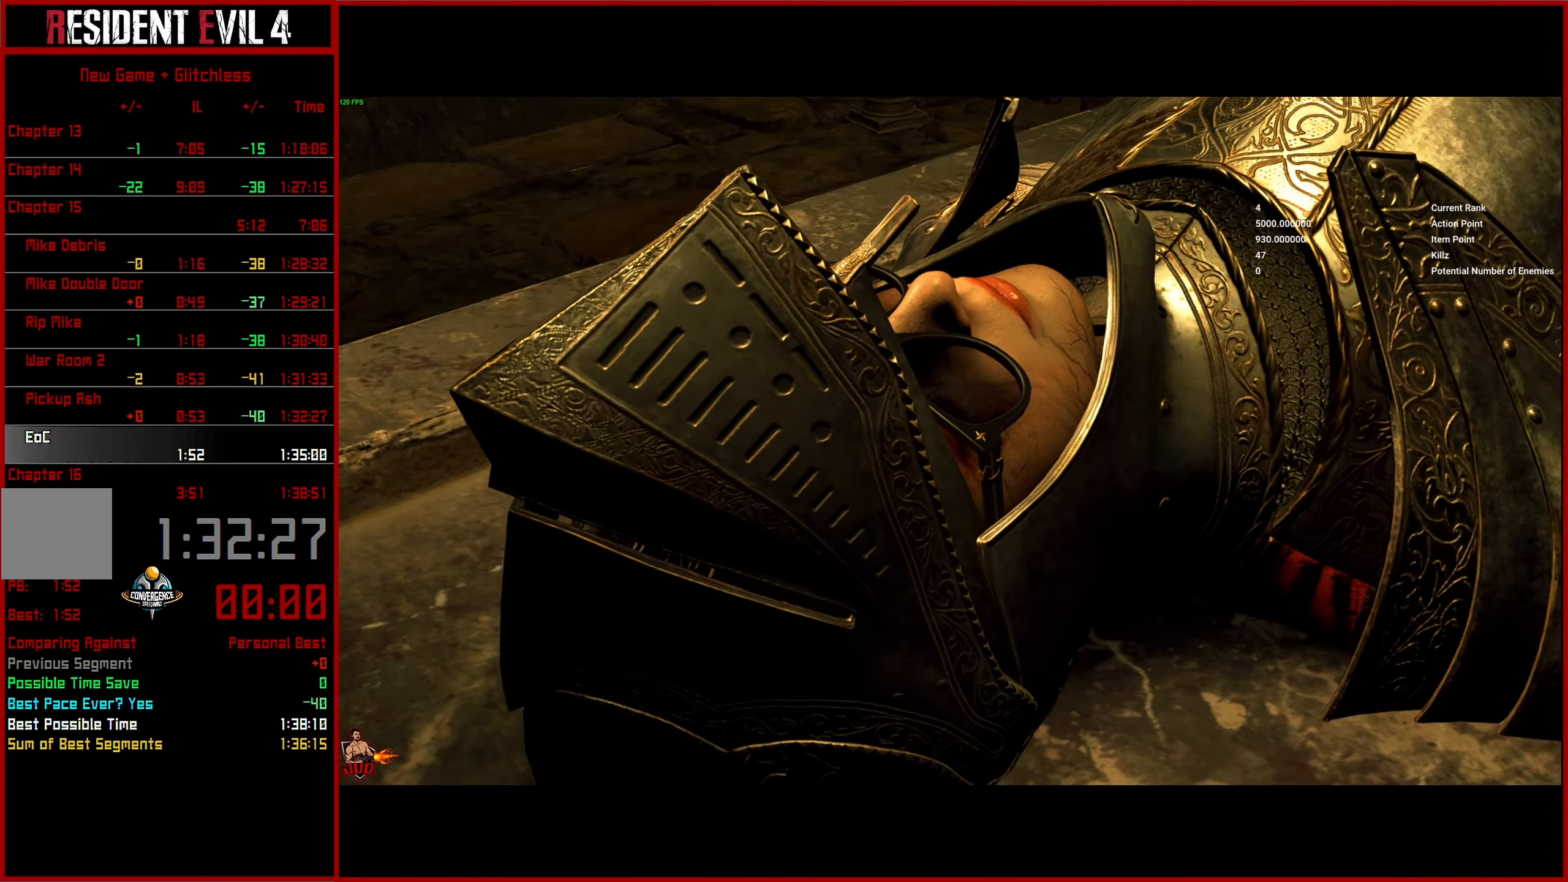
{"buttons": [], "left_stick": "center", "right_stick": "center", "events": [[50, "left_stick", "center"], [117, "START", "down"], [233, "TRIANGLE", "down"], [250, "START", "up"], [333, "TRIANGLE", "up"], [400, "TRIANGLE", "down"], [467, "TRIANGLE", "up"]]}
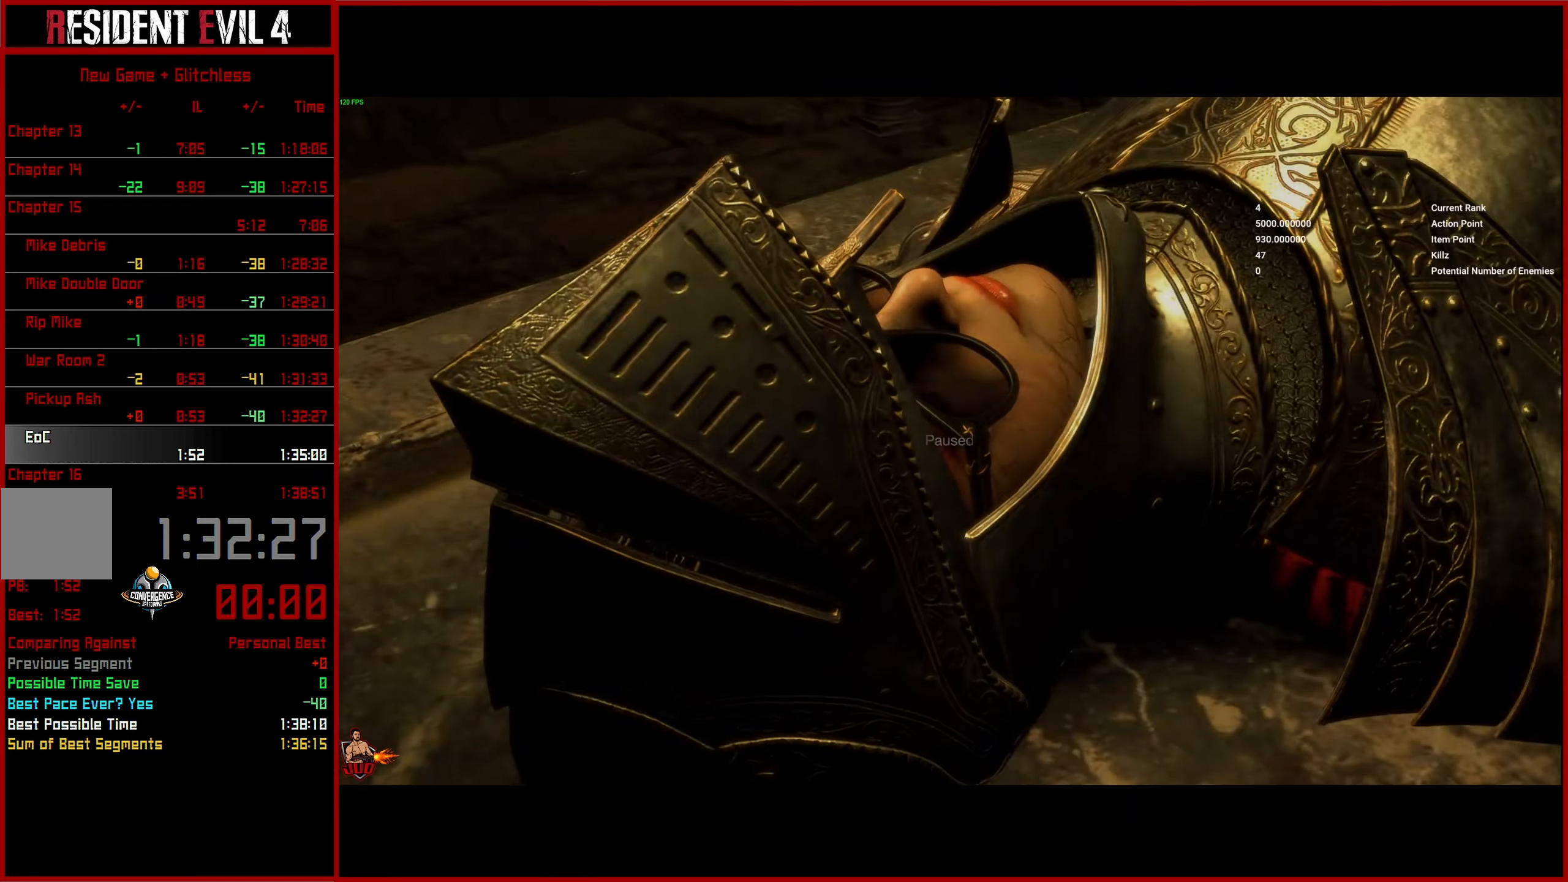
{"buttons": [], "left_stick": "down-right", "right_stick": "center", "events": [[50, "TRIANGLE", "down"], [134, "TRIANGLE", "up"], [134, "left_stick", "down-right"]]}
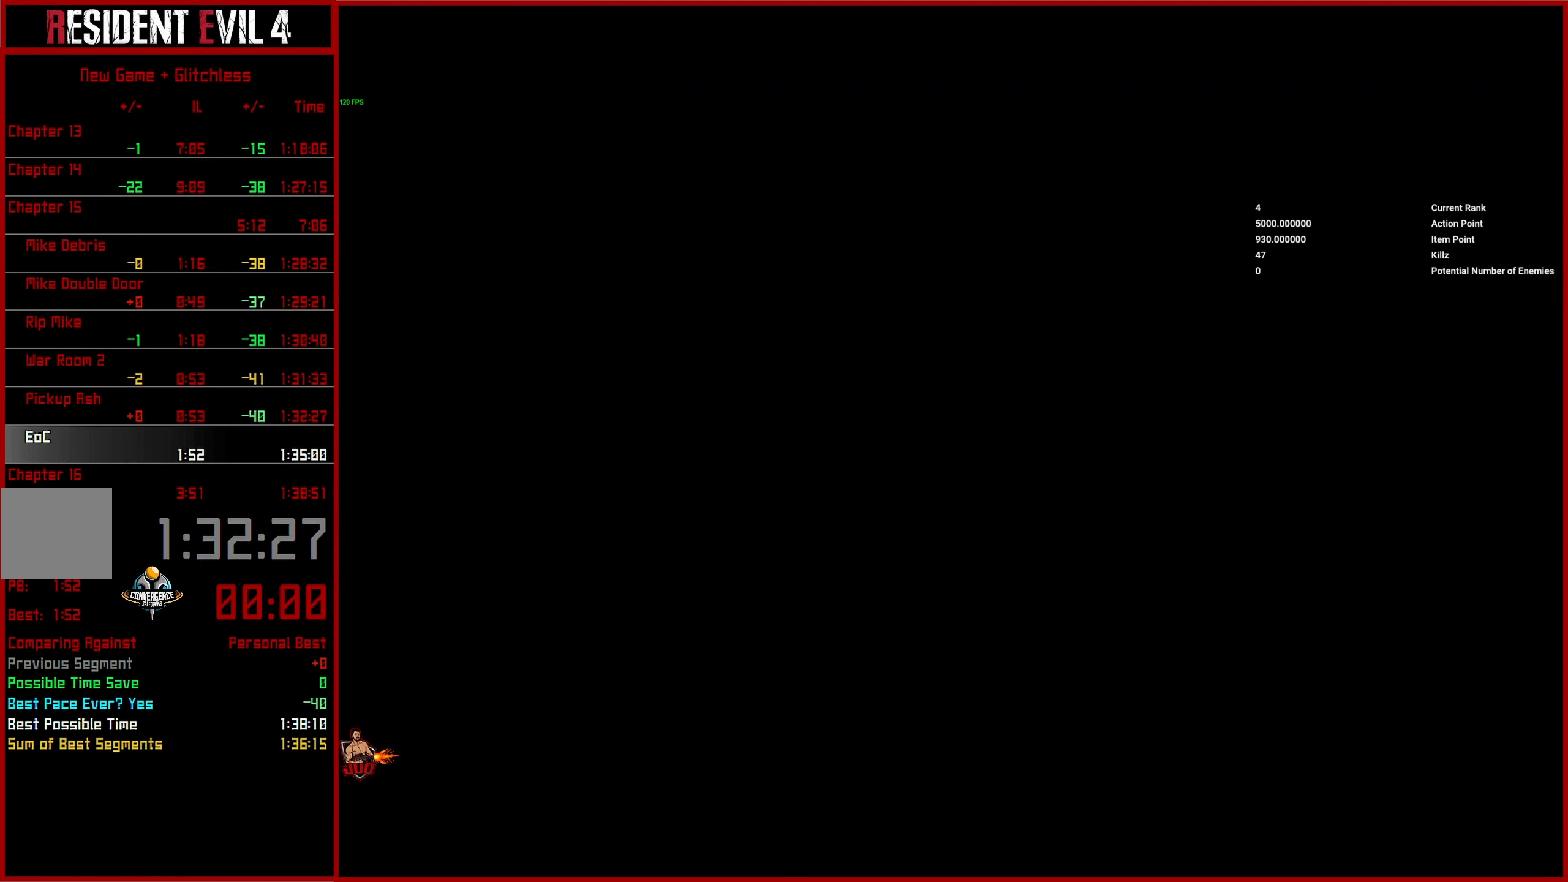
{"buttons": [], "left_stick": "up-right", "right_stick": "center", "events": [[200, "L3", "down"], [300, "L3", "up"], [350, "left_stick", "right"], [450, "left_stick", "up-right"]]}
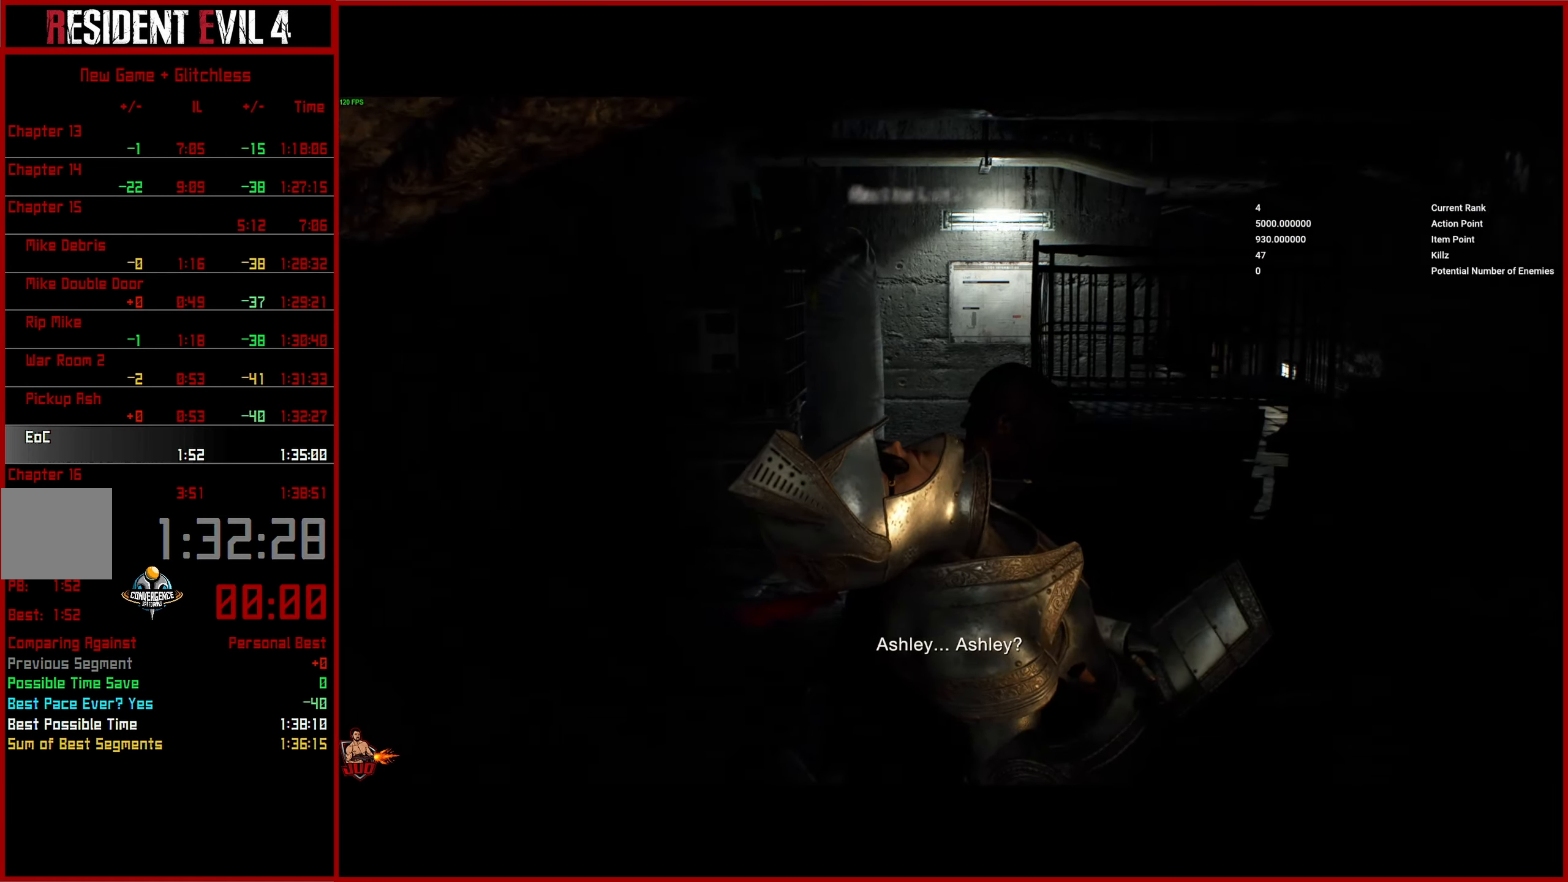
{"buttons": [], "left_stick": "up", "right_stick": "down", "events": [[17, "left_stick", "up"], [467, "right_stick", "down"]]}
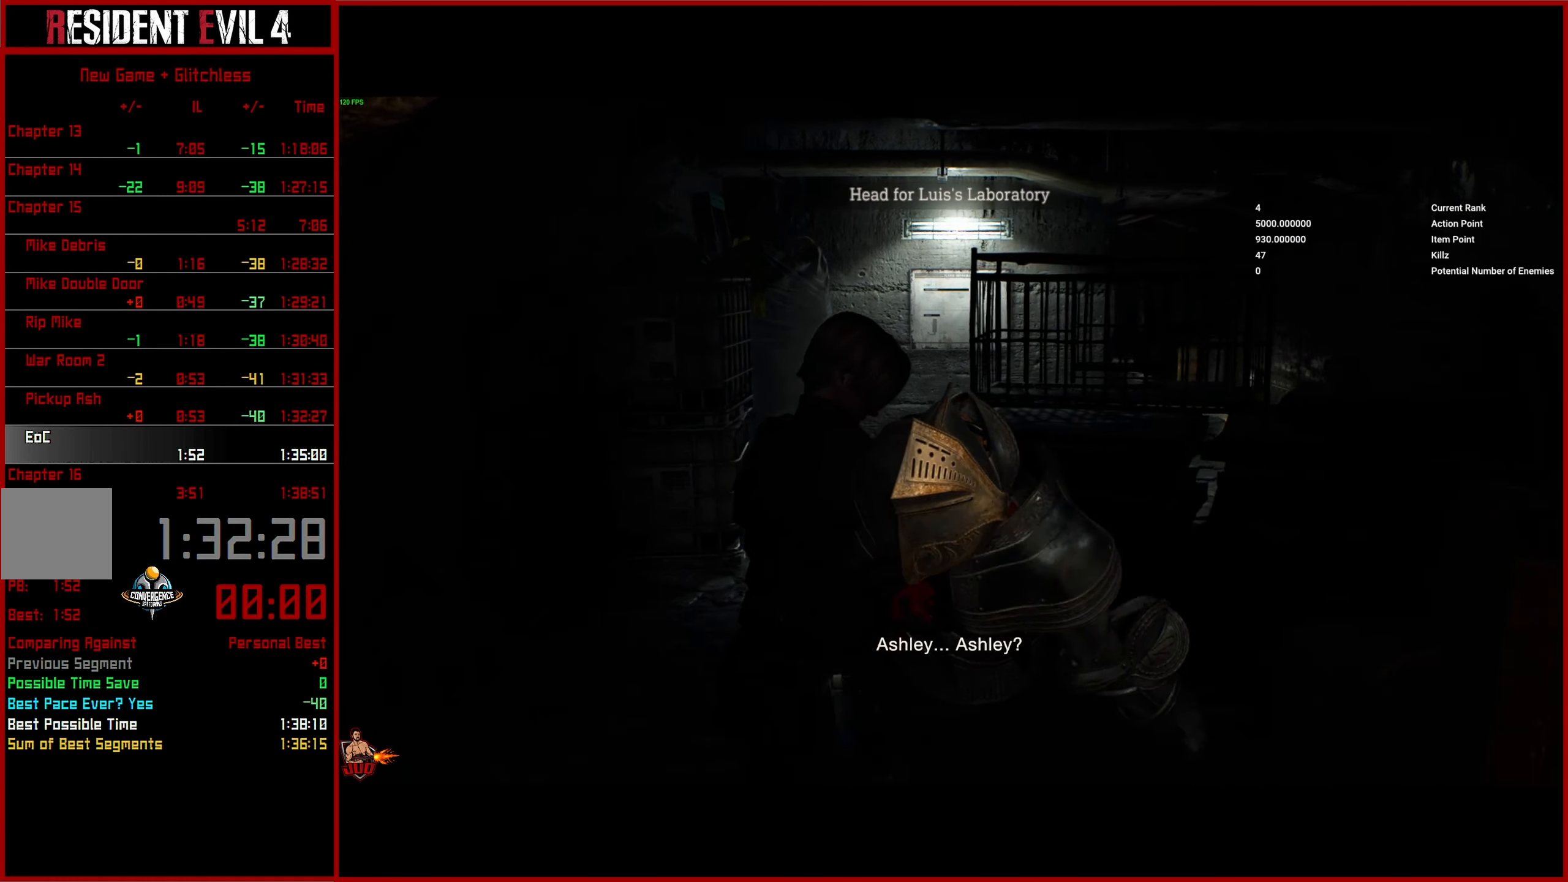
{"buttons": [], "left_stick": "up", "right_stick": "center", "events": [[317, "right_stick", "center"]]}
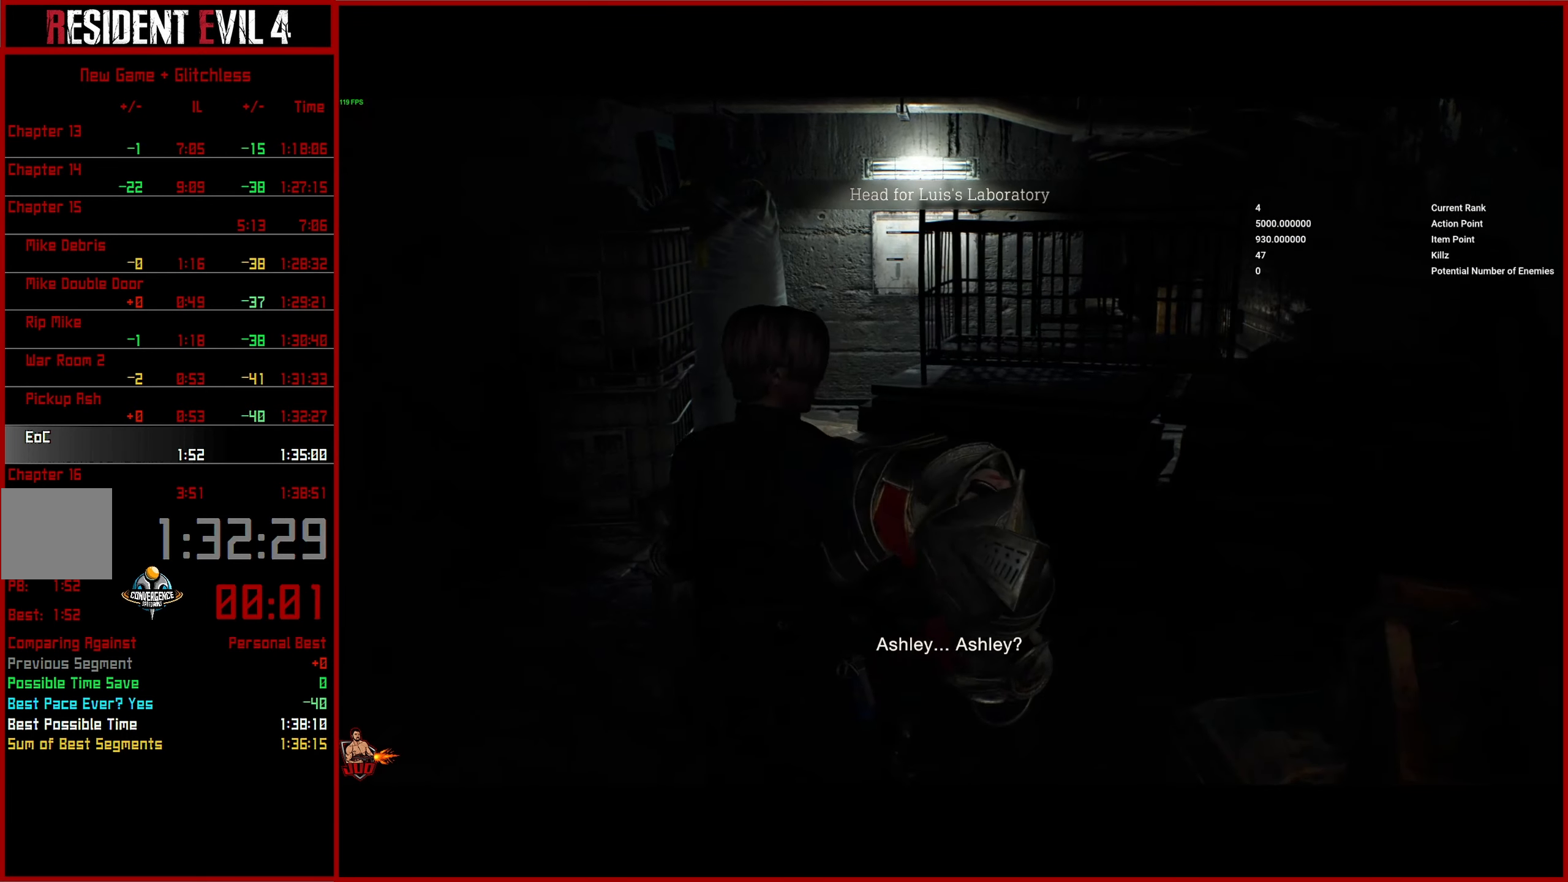
{"buttons": [], "left_stick": "up", "right_stick": "center", "events": []}
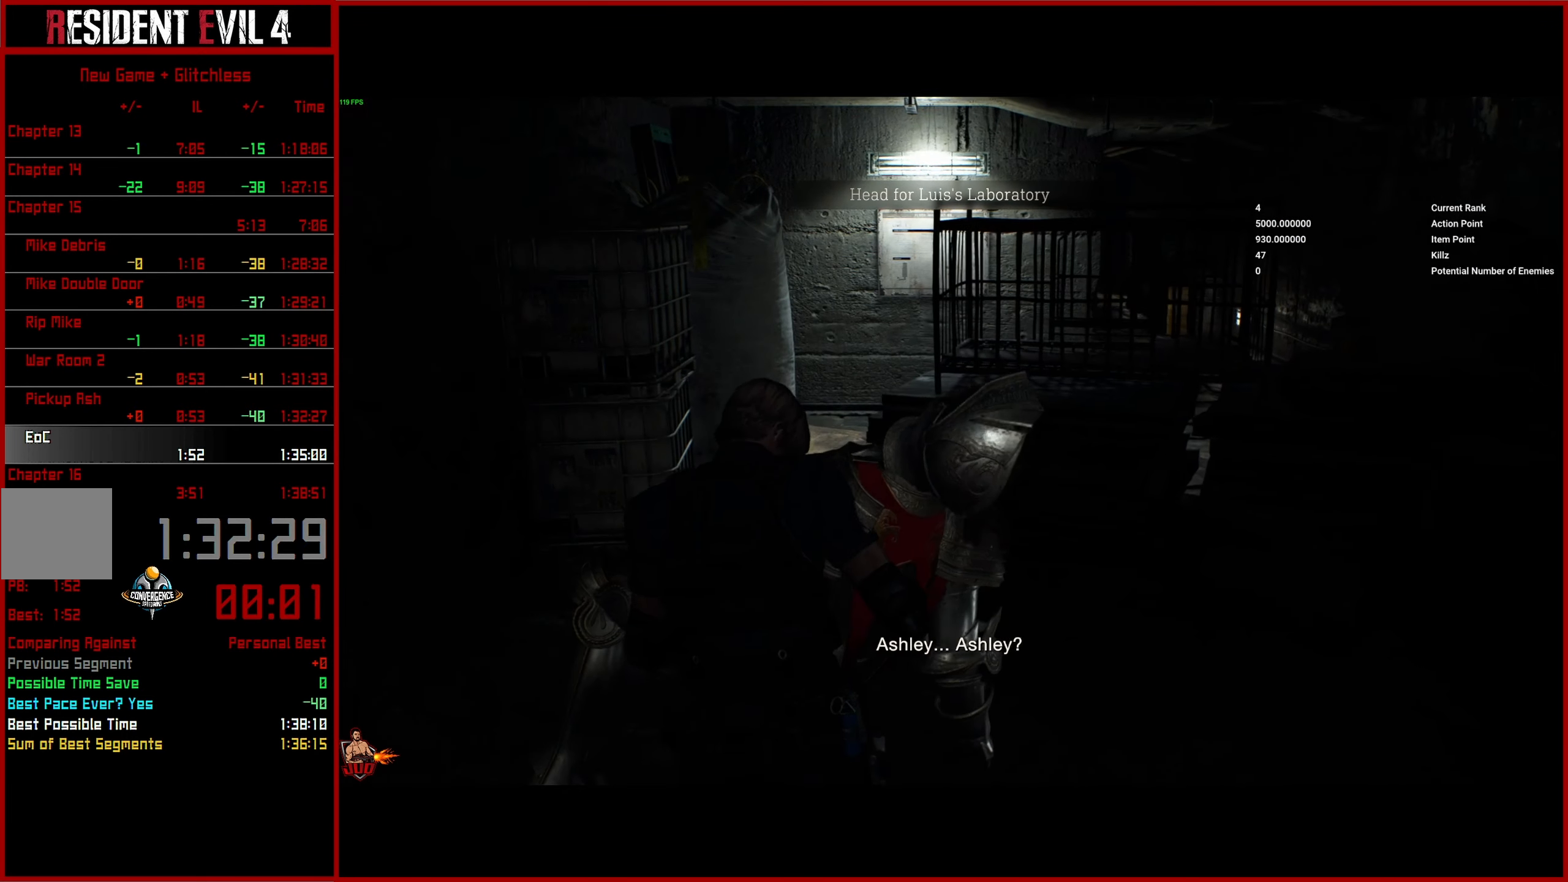
{"buttons": [], "left_stick": "up", "right_stick": "center", "events": []}
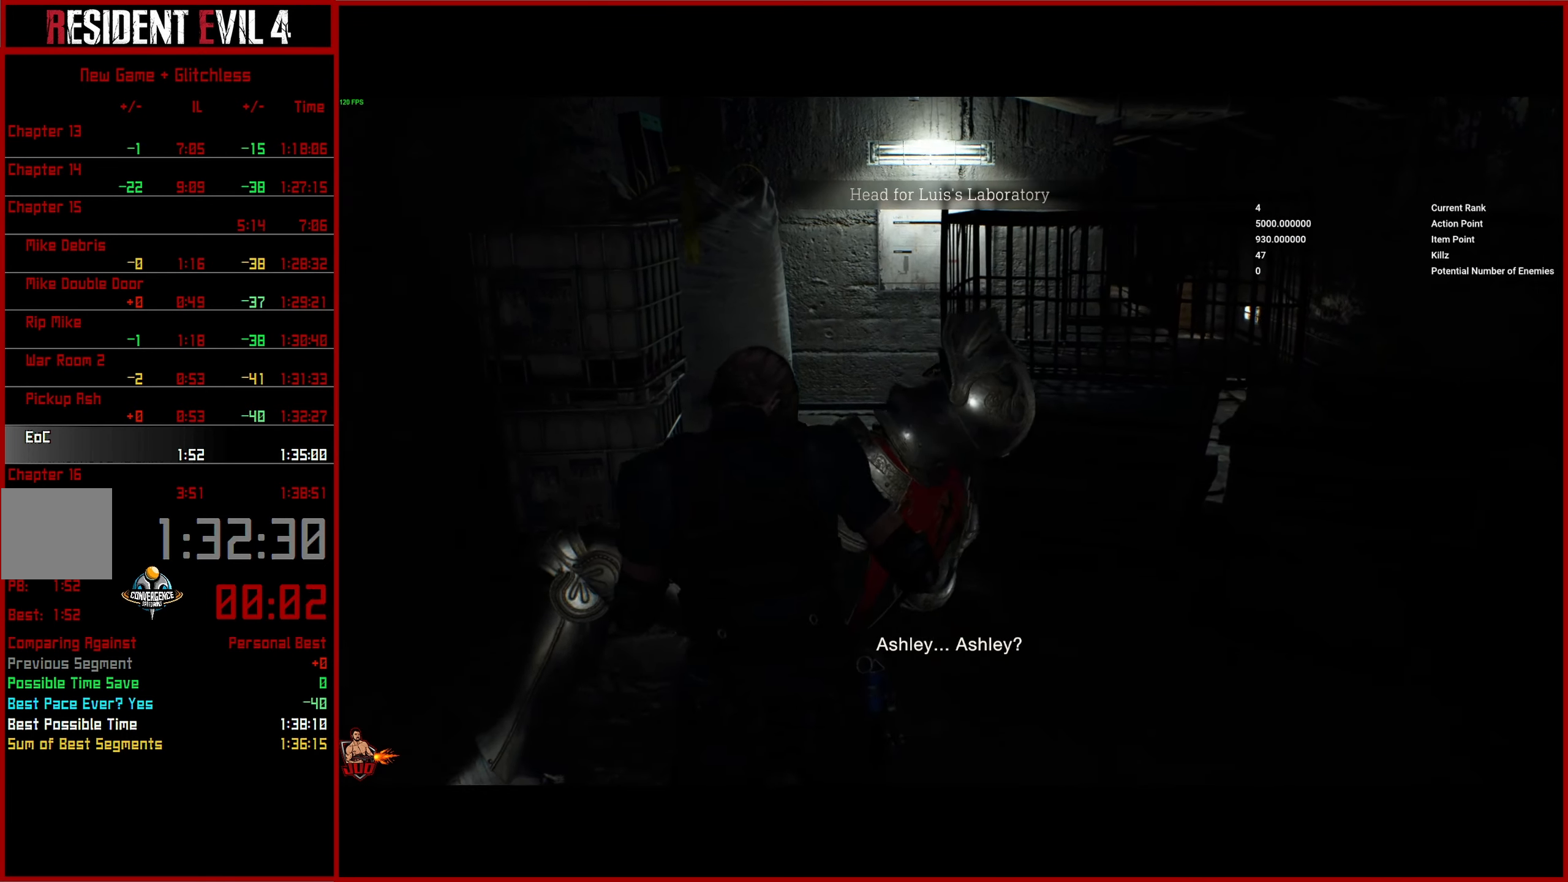
{"buttons": ["DPAD_DOWN"], "left_stick": "center", "right_stick": "center", "events": [[50, "START", "down"], [67, "left_stick", "center"], [167, "START", "up"], [317, "DPAD_DOWN", "down"], [417, "DPAD_DOWN", "up"], [500, "DPAD_DOWN", "down"]]}
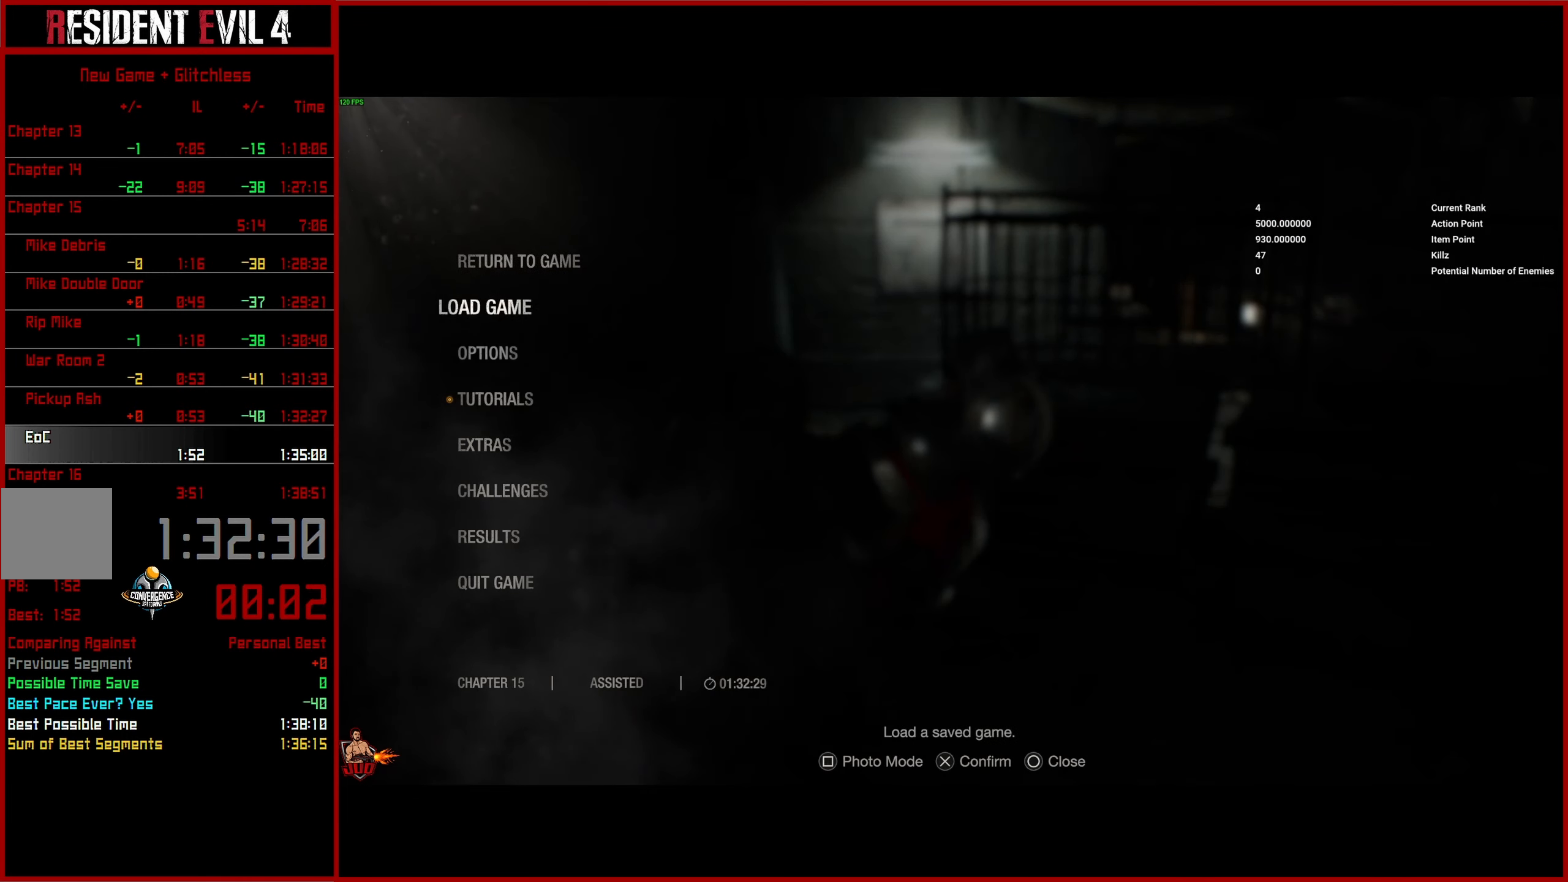
{"buttons": [], "left_stick": "center", "right_stick": "center", "events": [[84, "DPAD_DOWN", "up"]]}
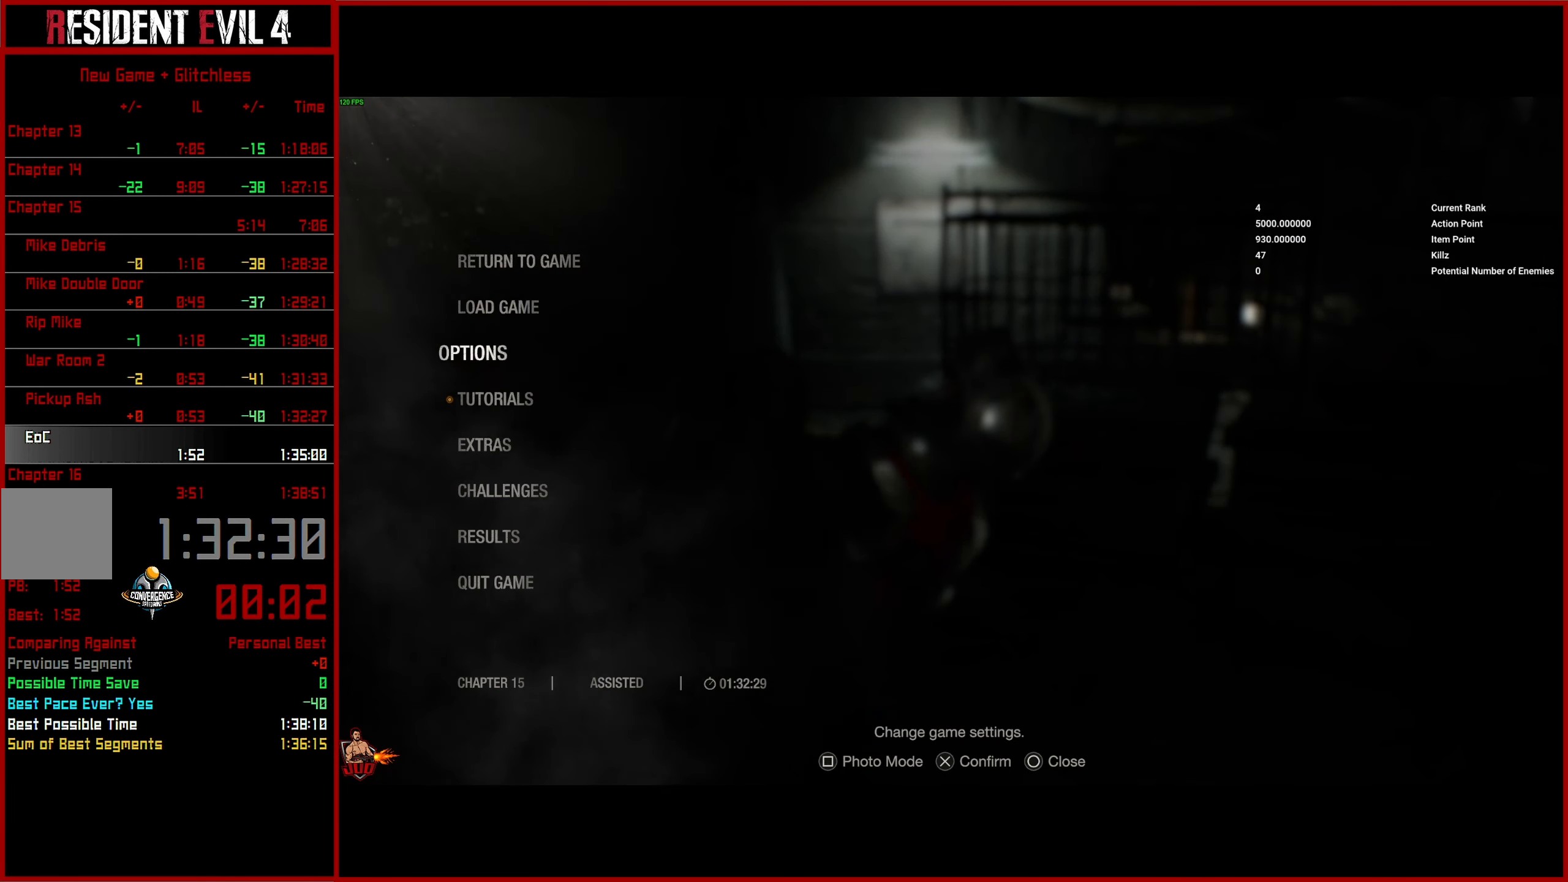
{"buttons": [], "left_stick": "center", "right_stick": "center", "events": [[34, "CROSS", "down"], [134, "CROSS", "up"], [334, "DPAD_DOWN", "down"], [400, "DPAD_DOWN", "up"]]}